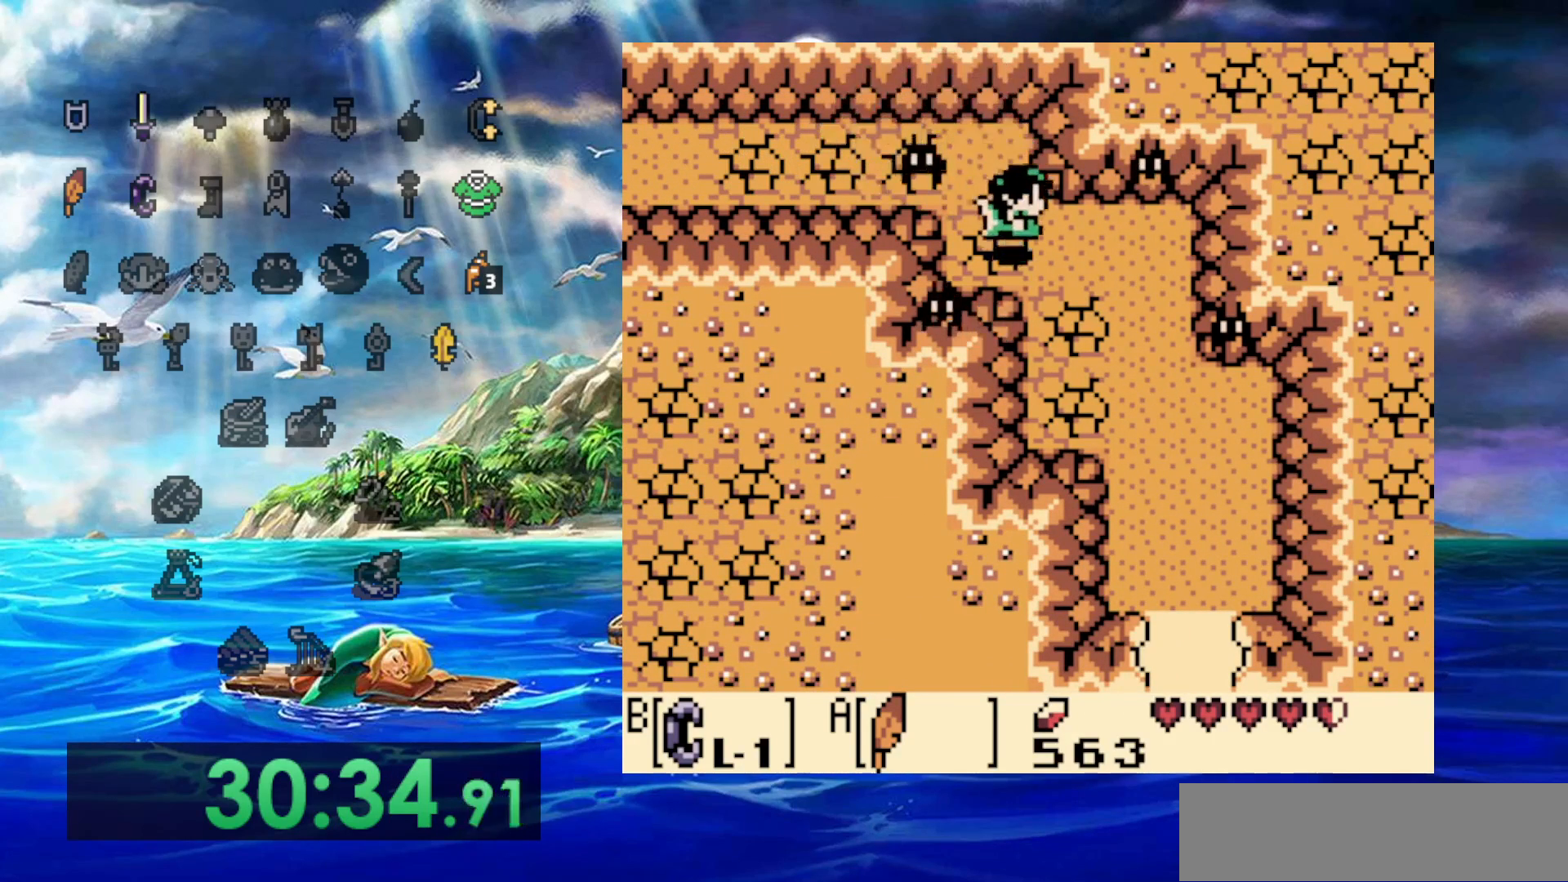
Gameplay with a controller (Nintendo layout); each line is a JSON object with the inputs held at the frame after it. "events" lists button and stick changes between this image and that frame as [ms after this image, input, new state], when the widget could be followed in between. Not read: A DPAD_DOWN DPAD_LEFT L3 R3.
{"buttons": ["DPAD_RIGHT"], "events": []}
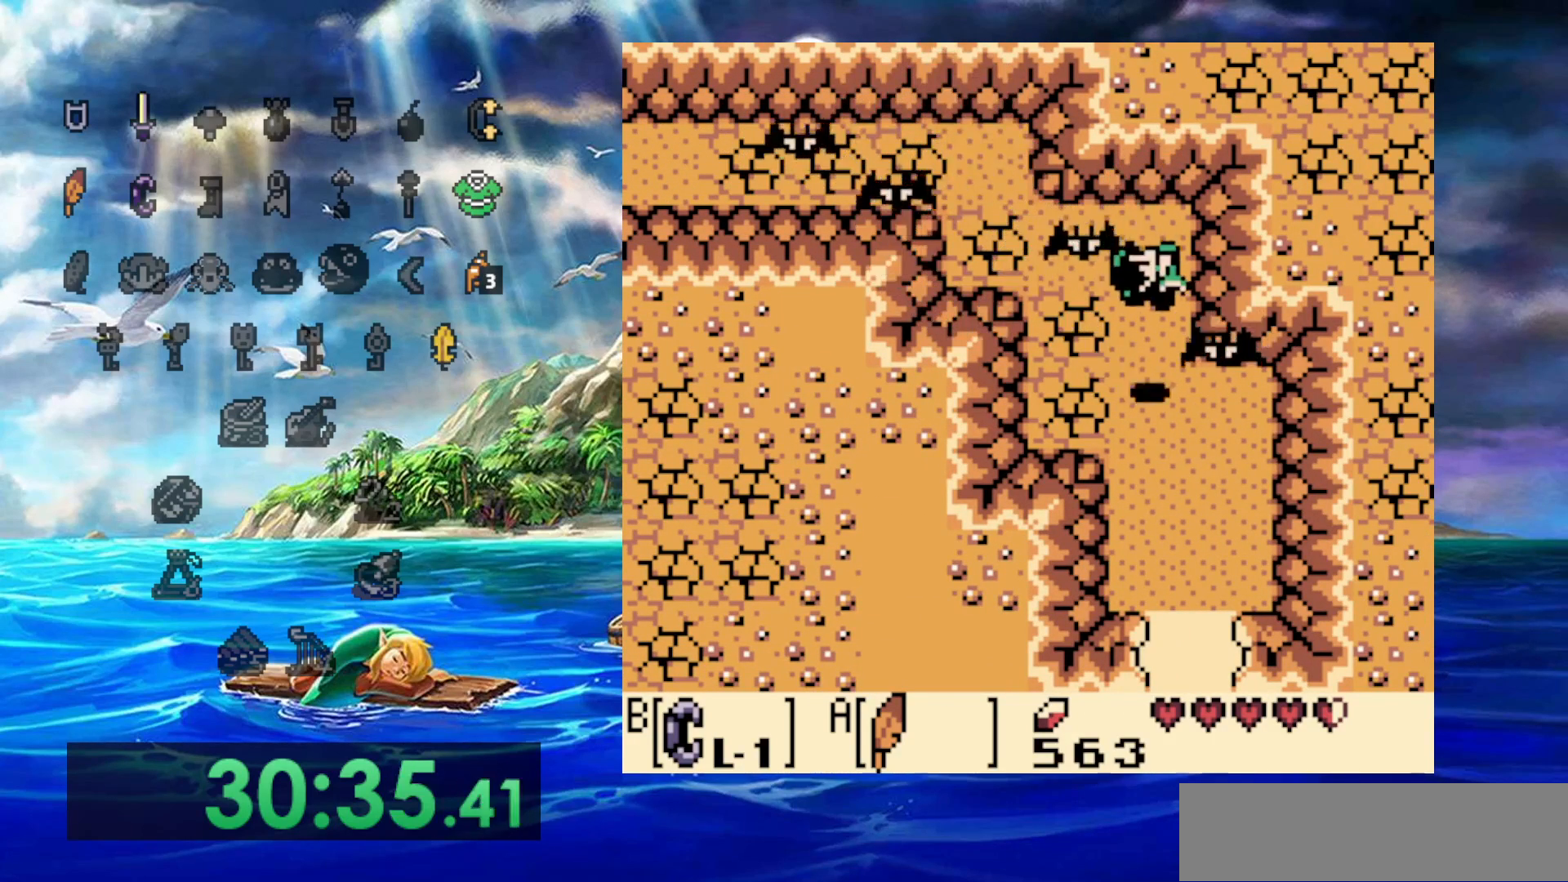
{"buttons": [], "events": [[350, "DPAD_RIGHT", "up"]]}
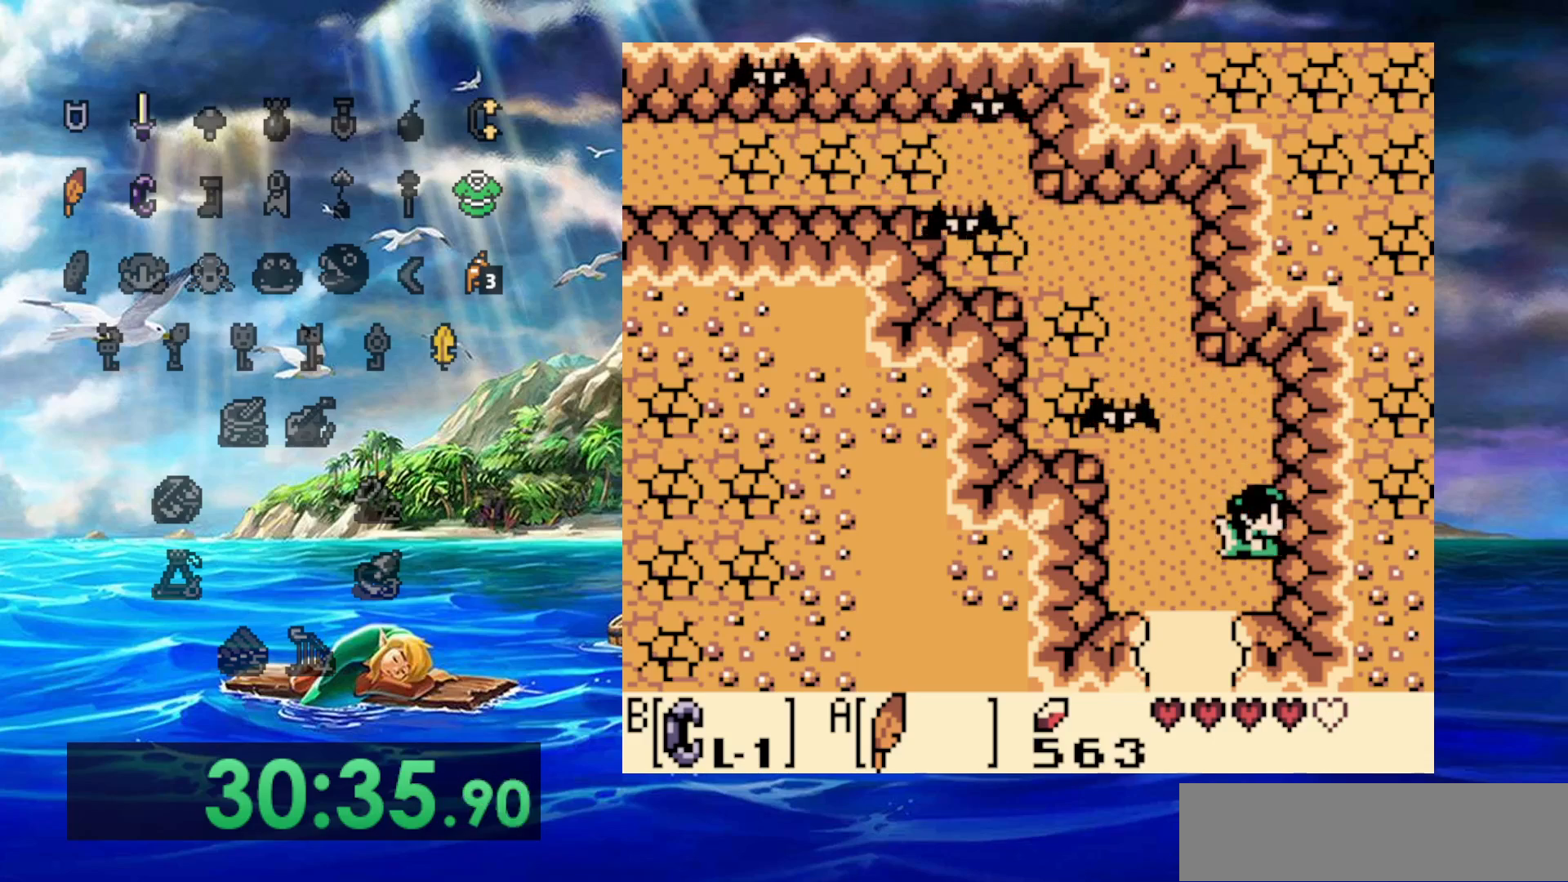
{"buttons": [], "events": []}
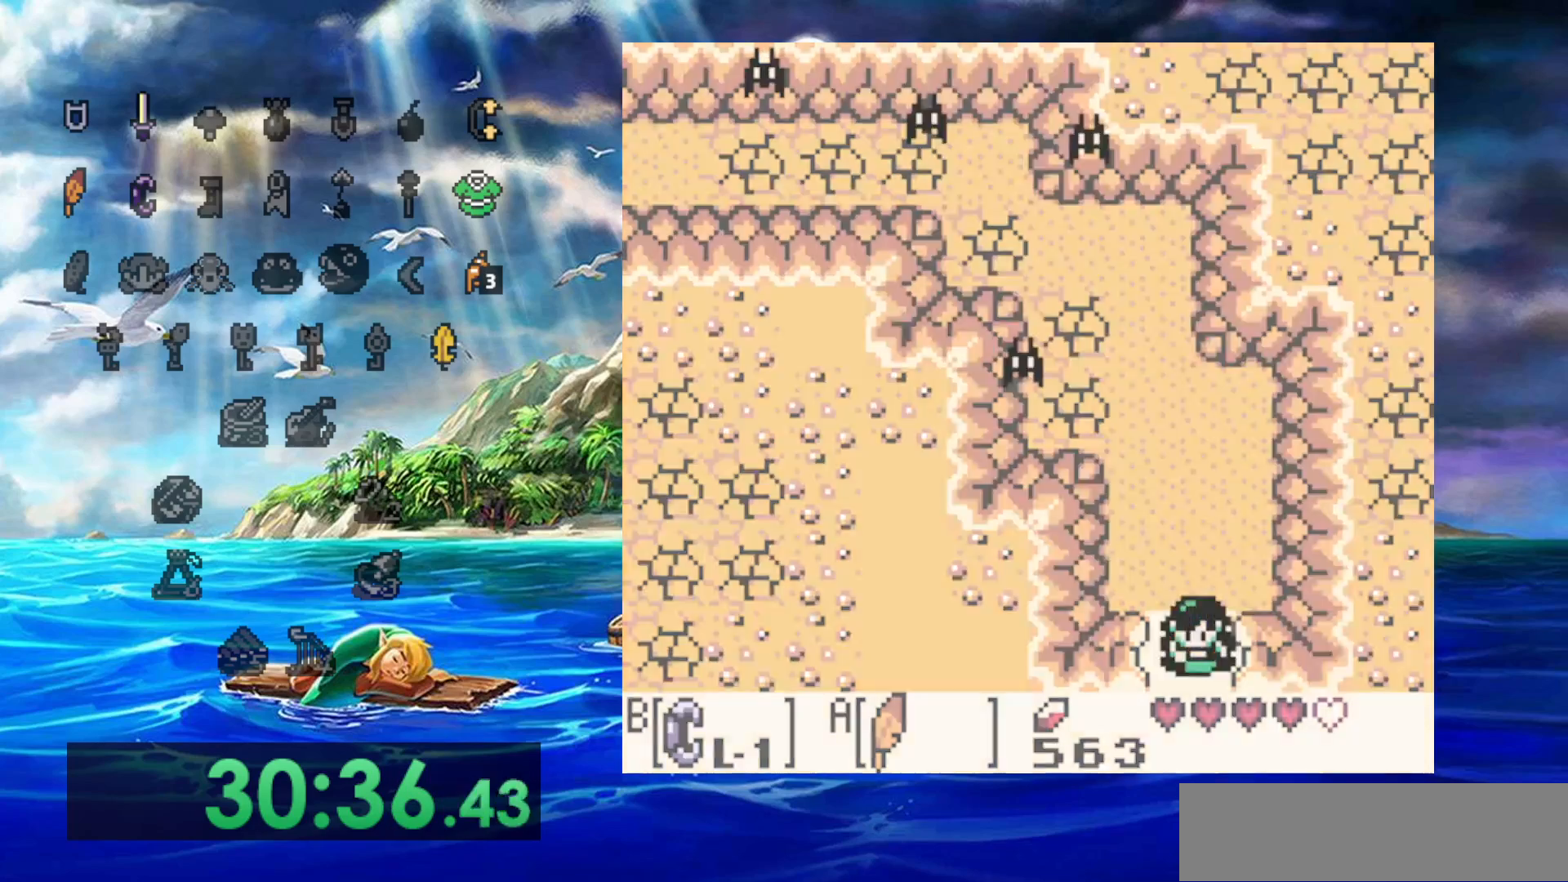
{"buttons": [], "events": []}
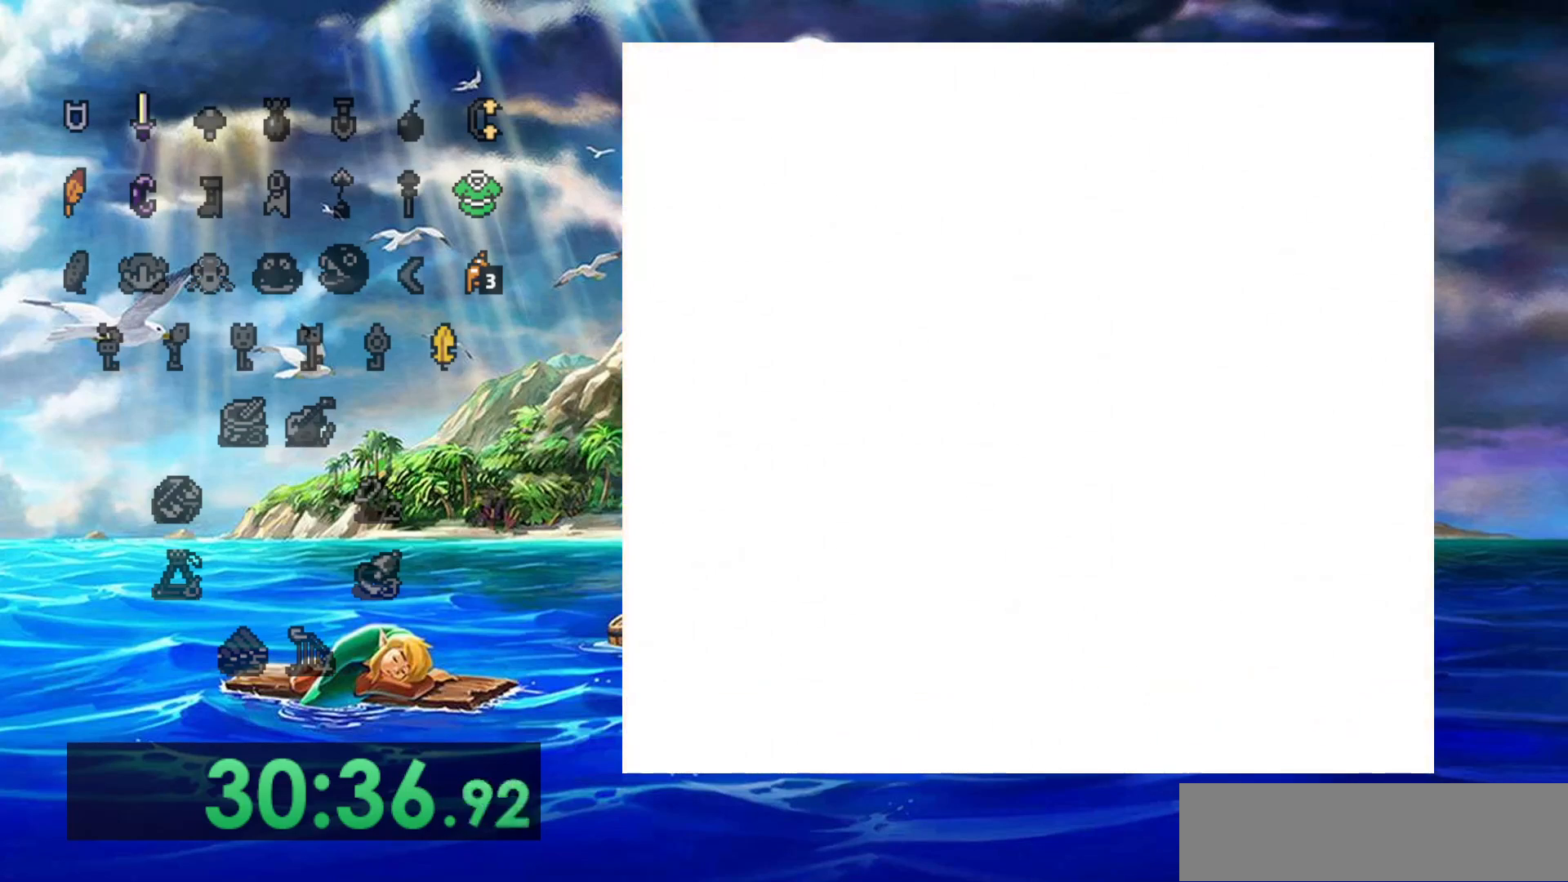
{"buttons": [], "events": []}
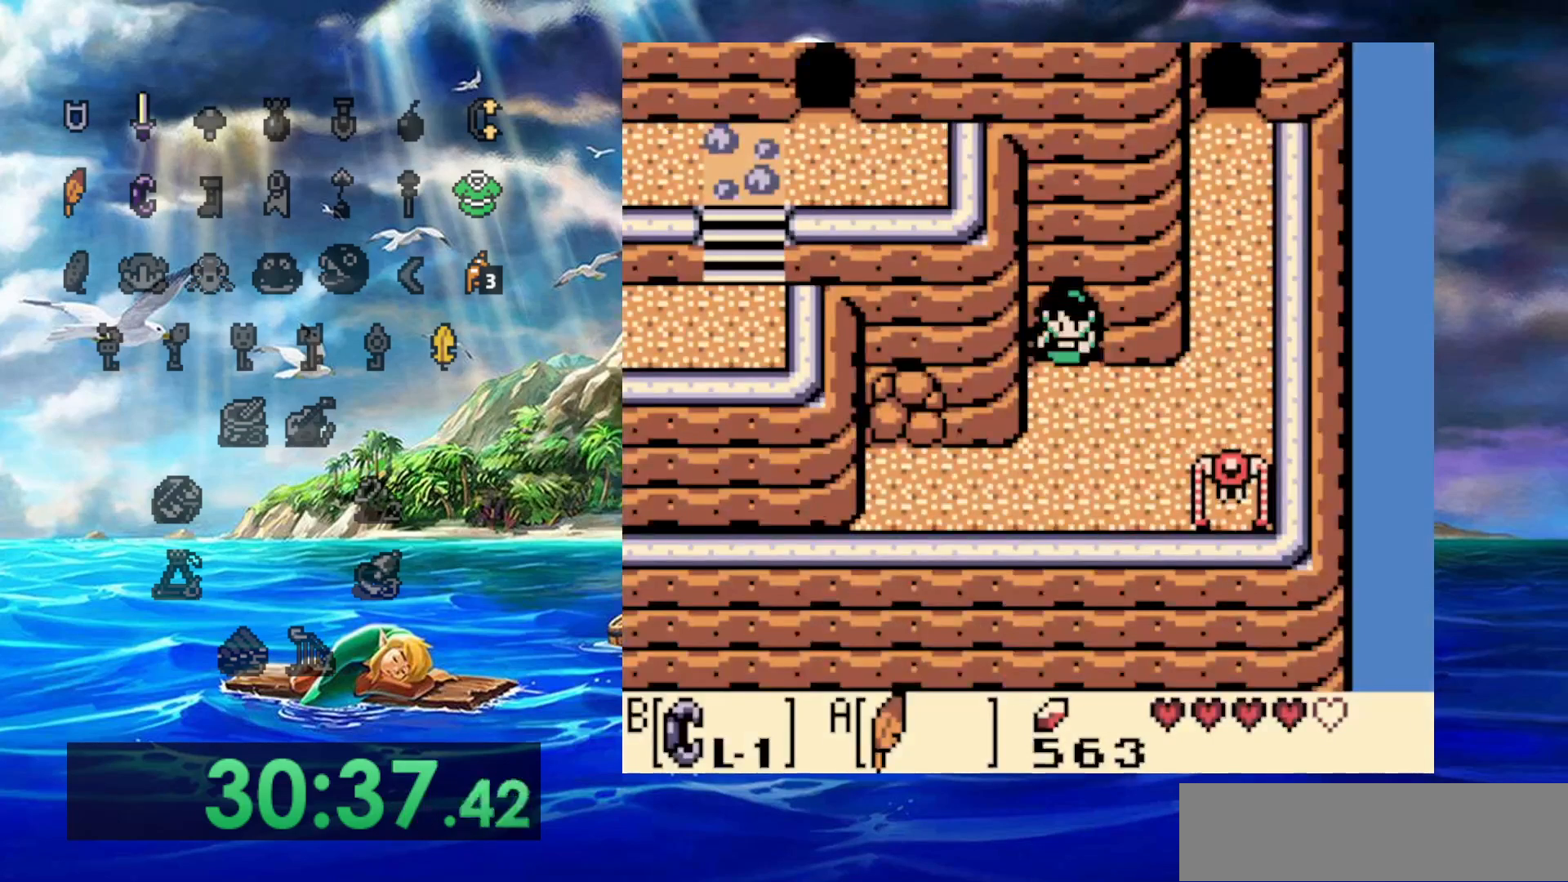
{"buttons": ["DPAD_RIGHT"], "events": [[350, "DPAD_RIGHT", "down"]]}
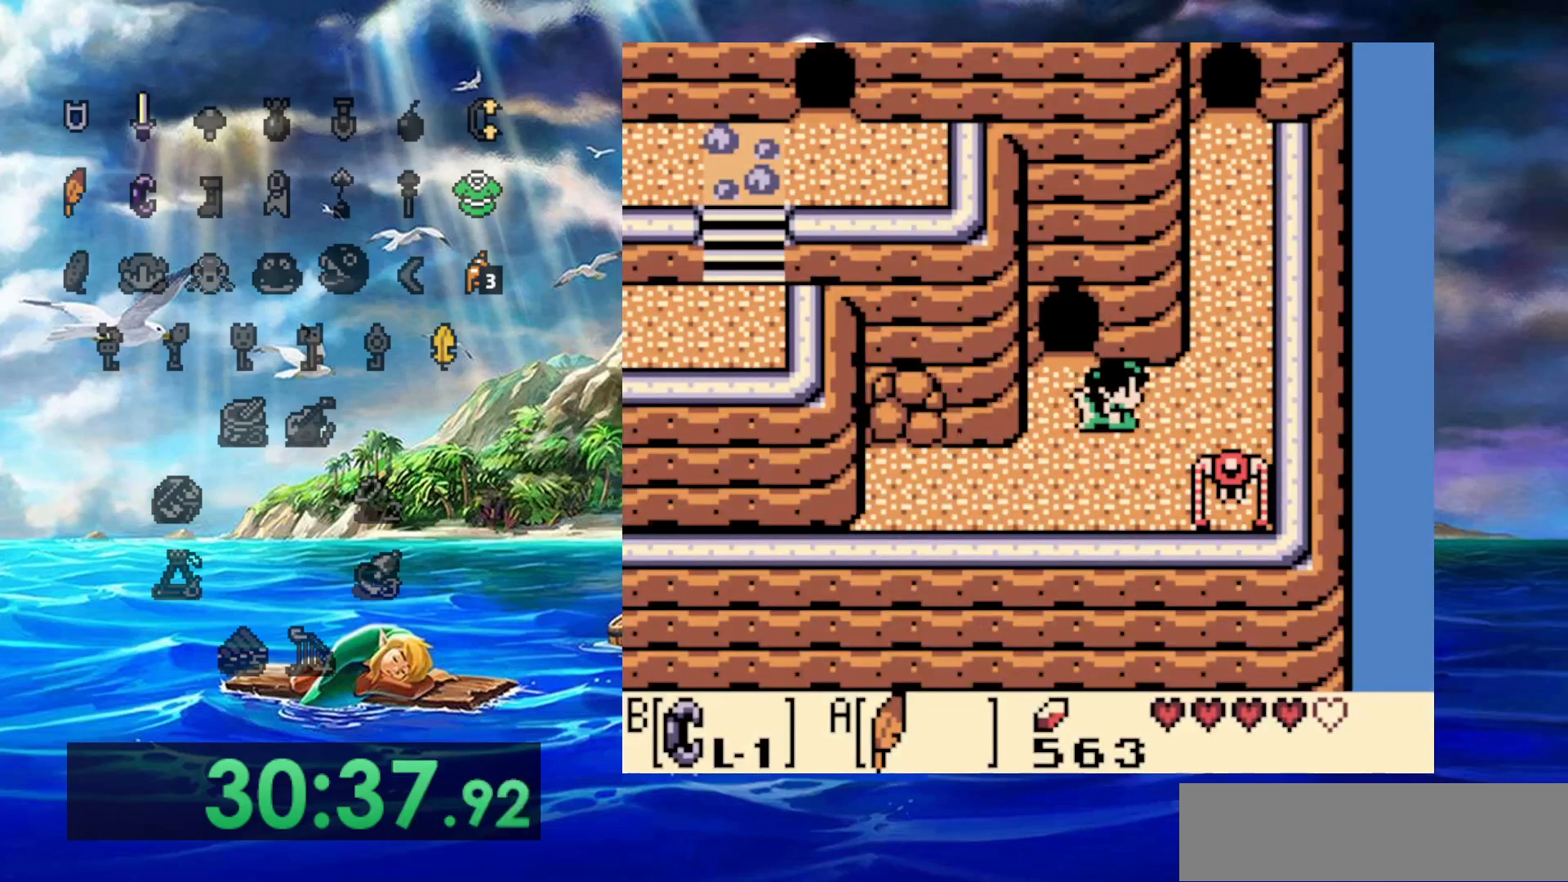
{"buttons": ["DPAD_UP"], "events": [[167, "DPAD_UP", "down"], [367, "DPAD_RIGHT", "up"]]}
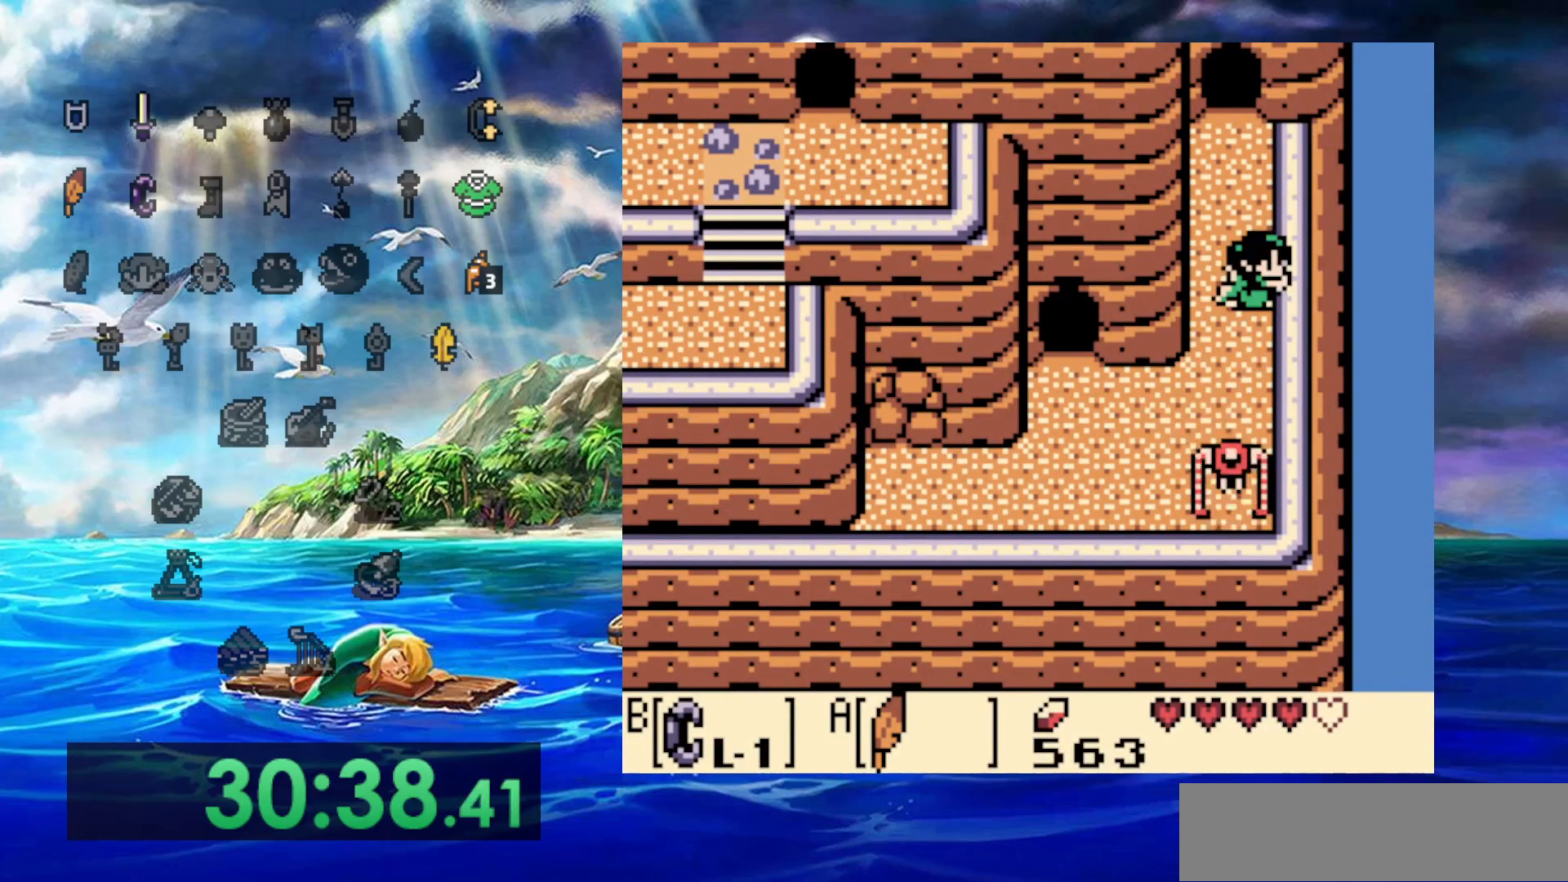
{"buttons": ["DPAD_UP"], "events": []}
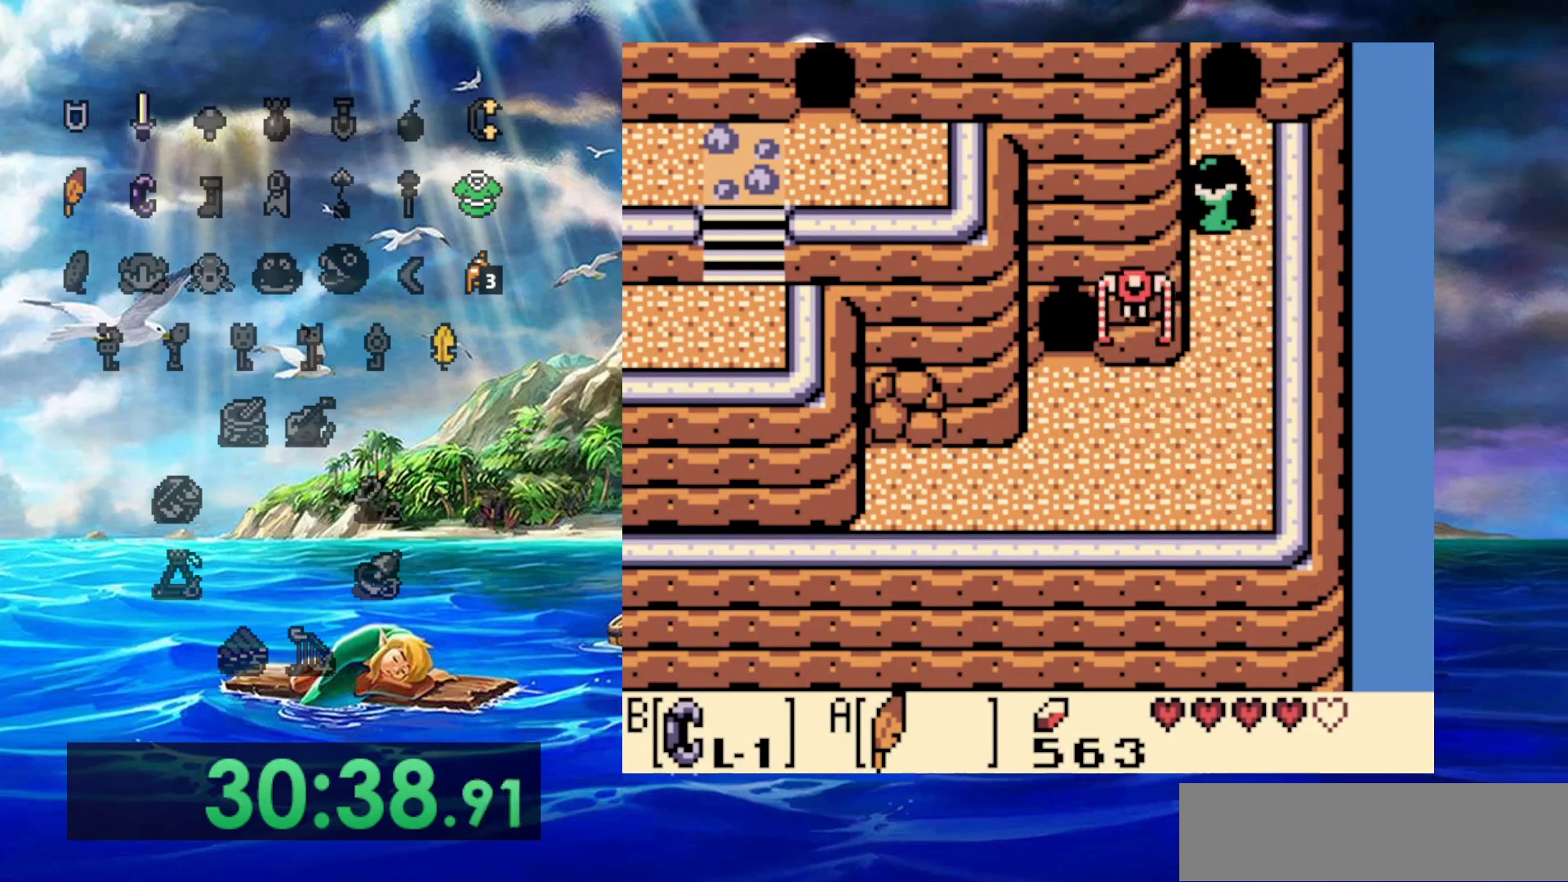
{"buttons": ["DPAD_UP"], "events": [[167, "DPAD_RIGHT", "down"], [233, "DPAD_RIGHT", "up"]]}
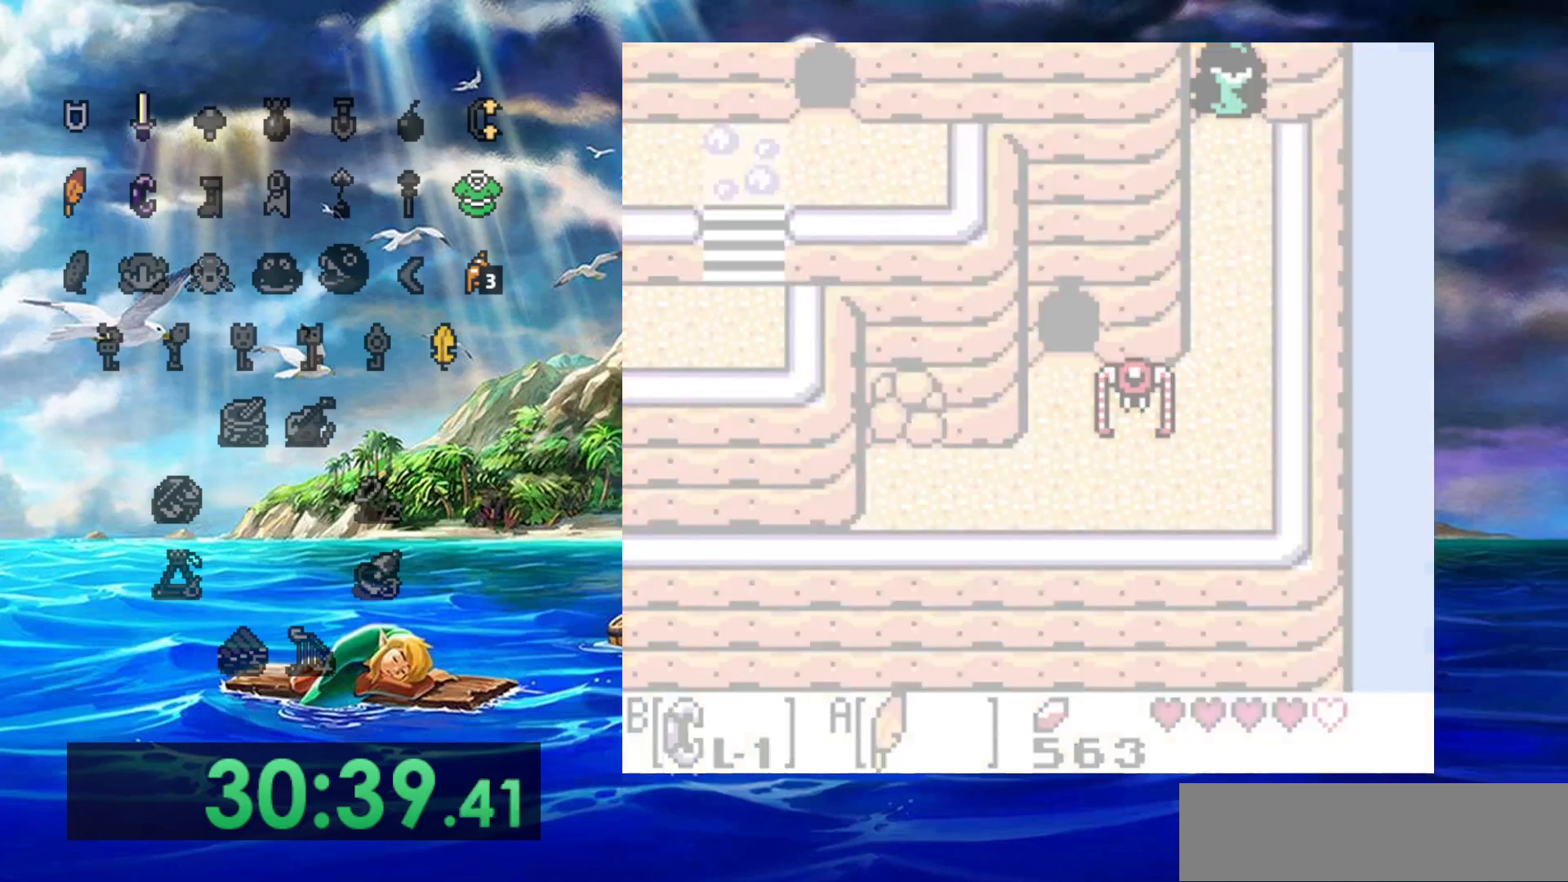
{"buttons": [], "events": [[267, "DPAD_UP", "up"]]}
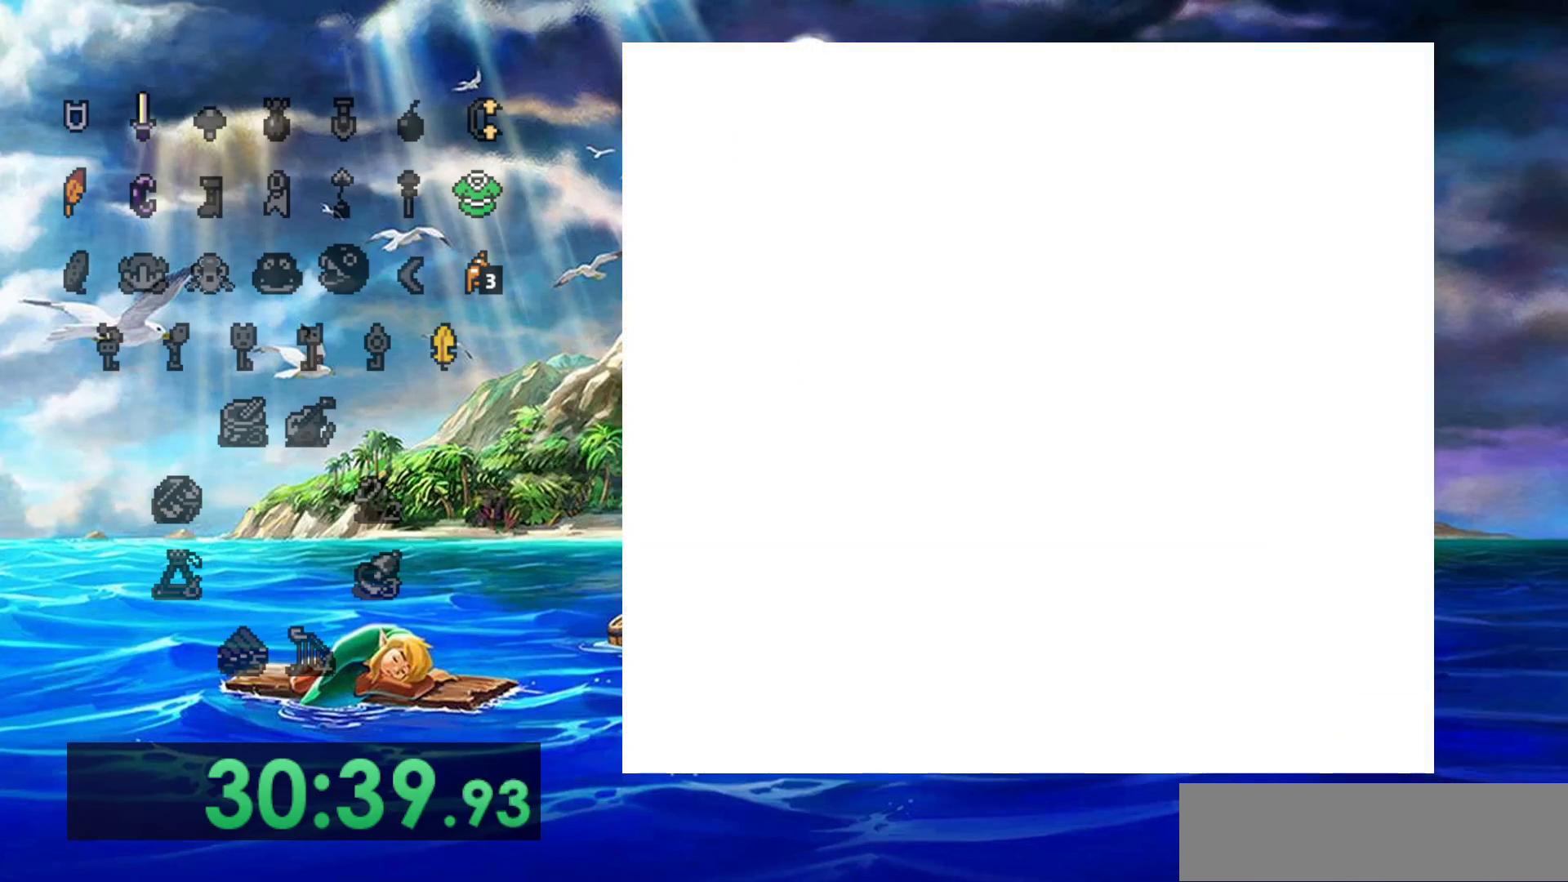
{"buttons": [], "events": []}
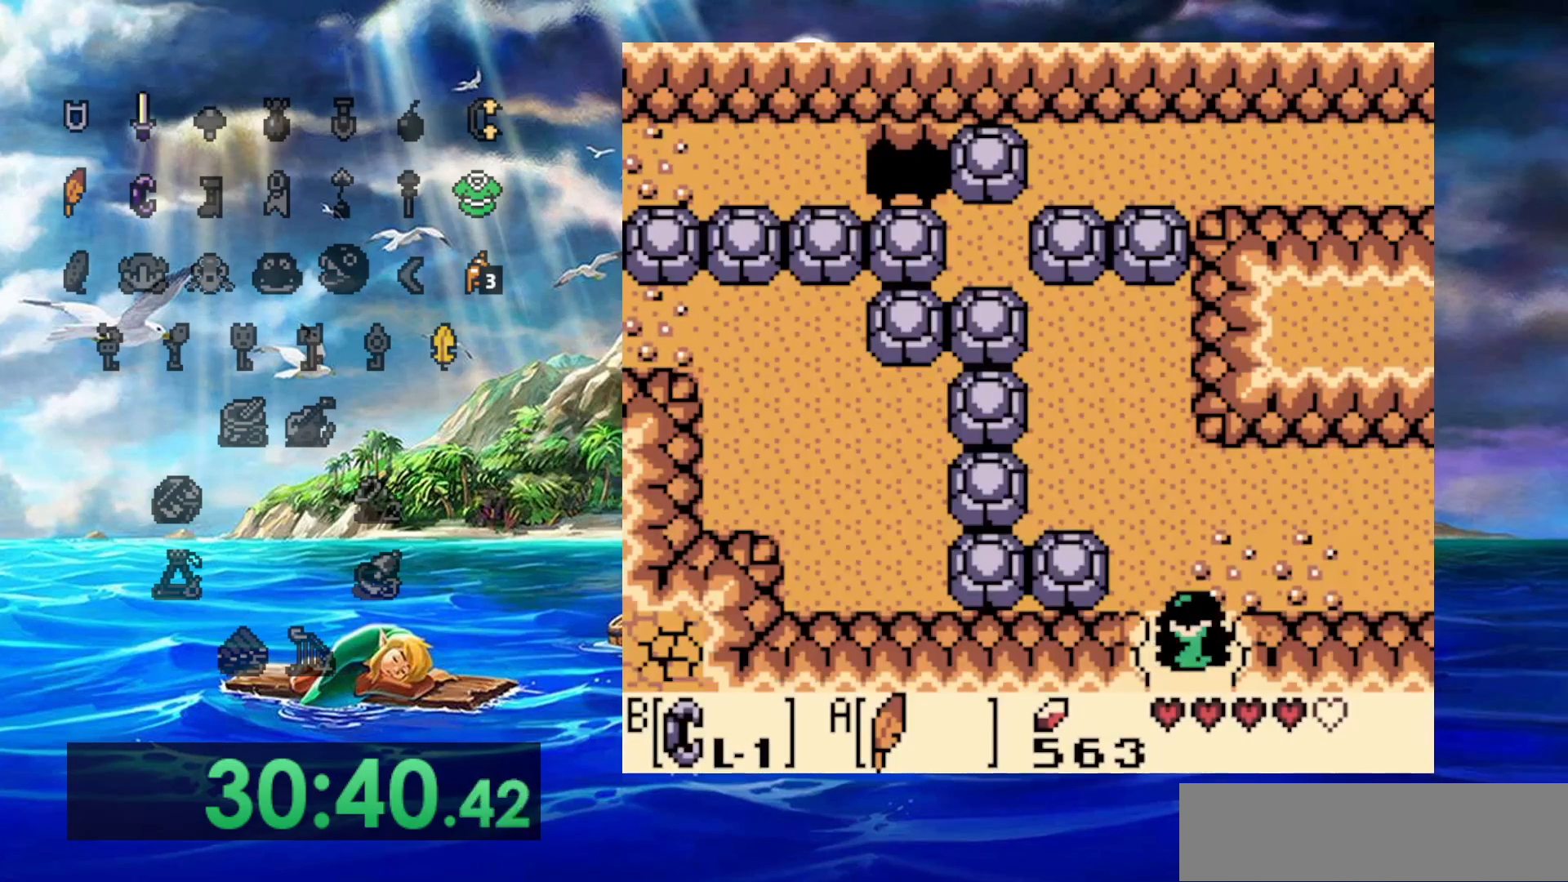
{"buttons": ["DPAD_UP"], "events": [[33, "DPAD_UP", "down"]]}
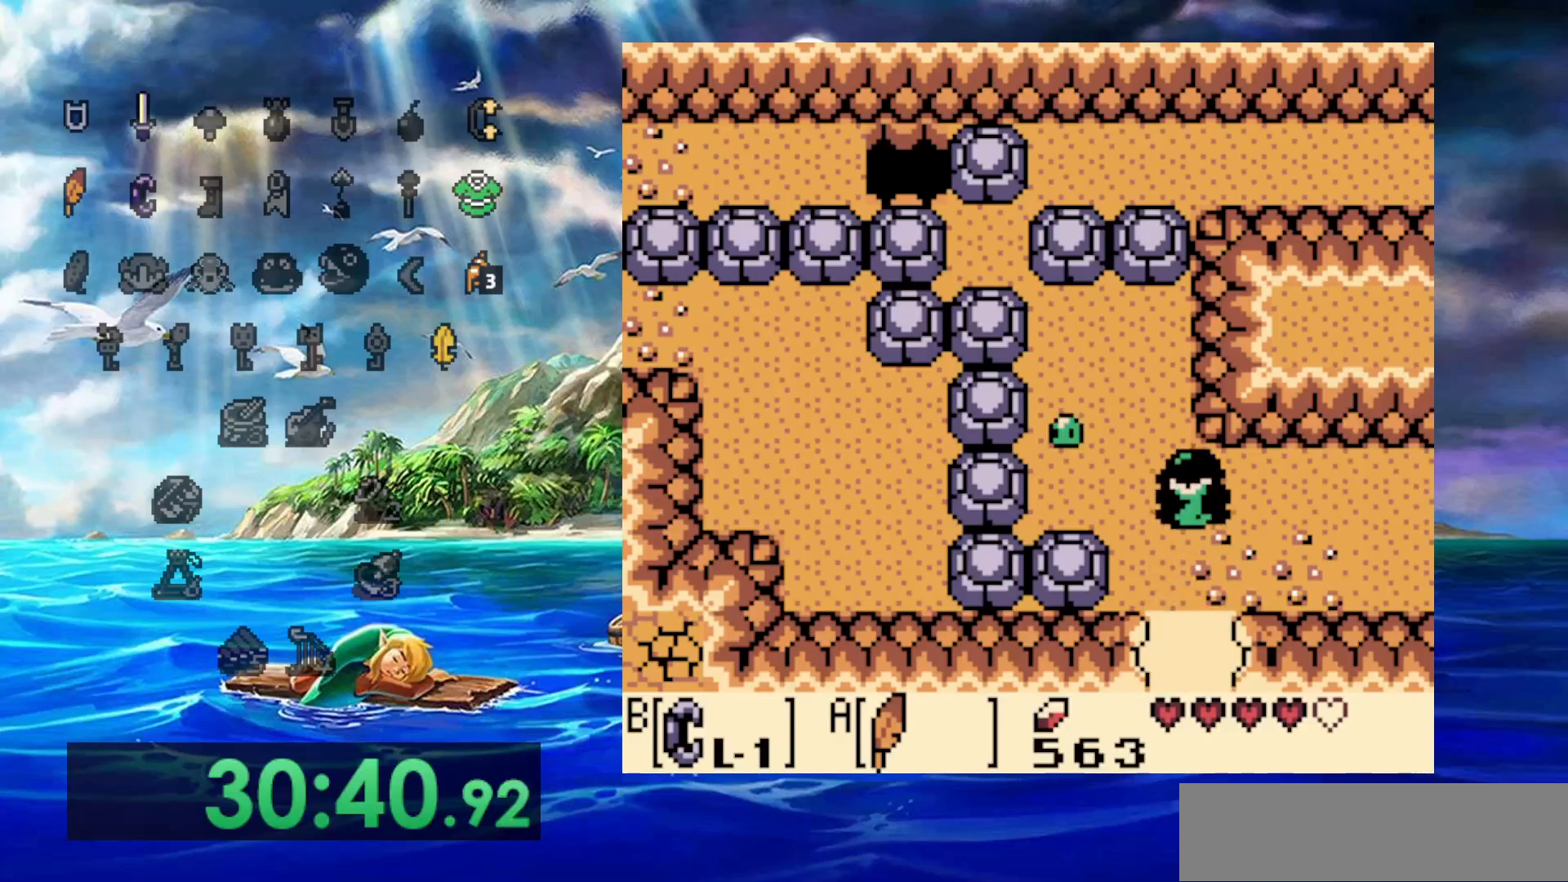
{"buttons": ["DPAD_RIGHT"], "events": [[67, "DPAD_RIGHT", "down"], [100, "DPAD_UP", "up"]]}
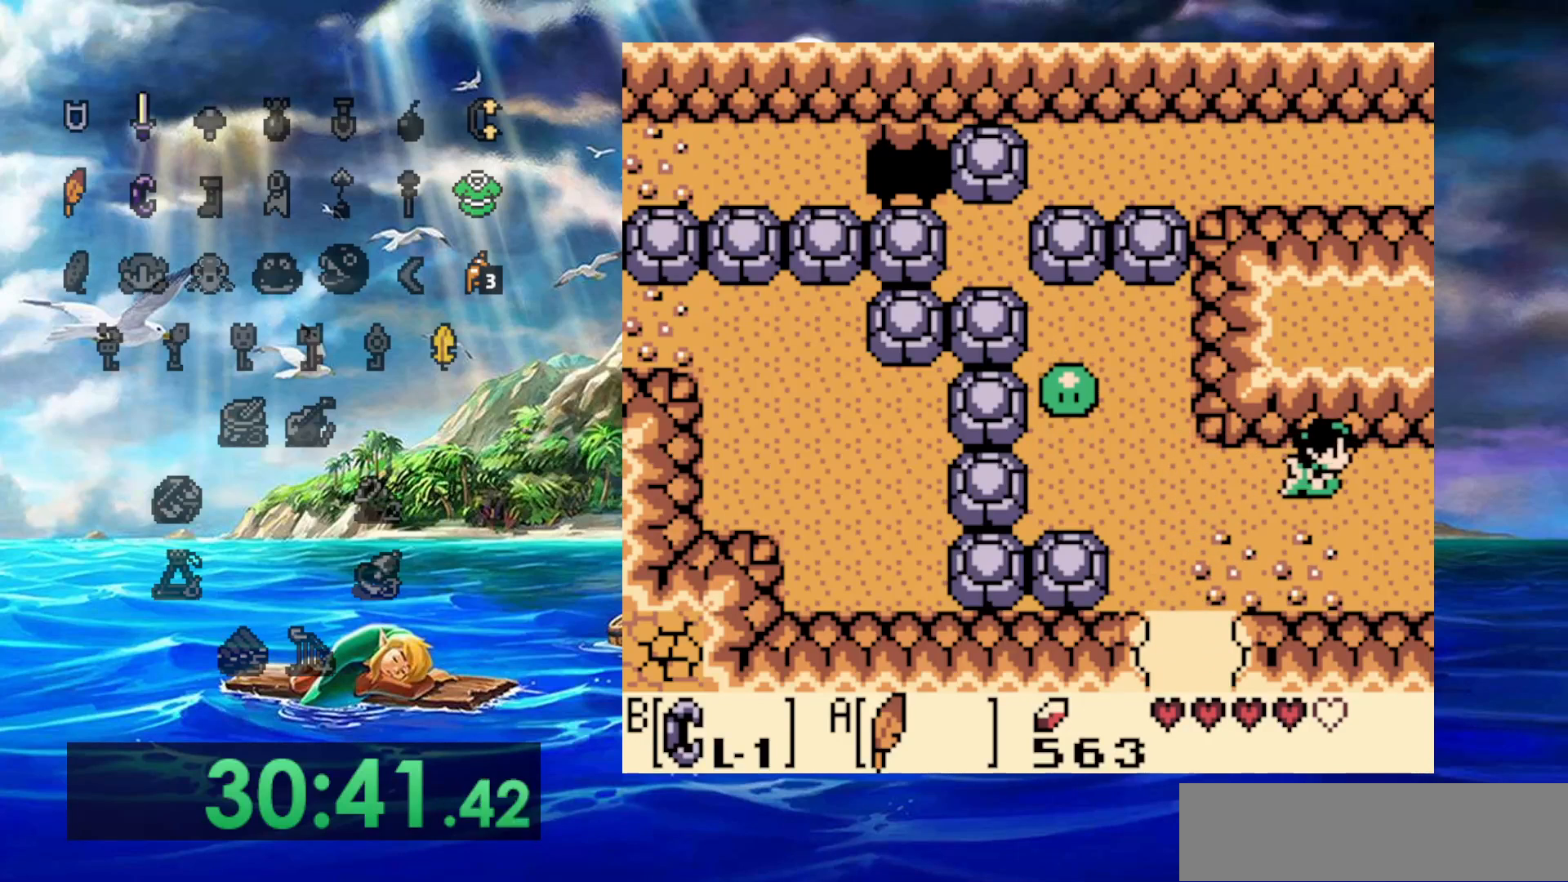
{"buttons": ["DPAD_RIGHT"], "events": []}
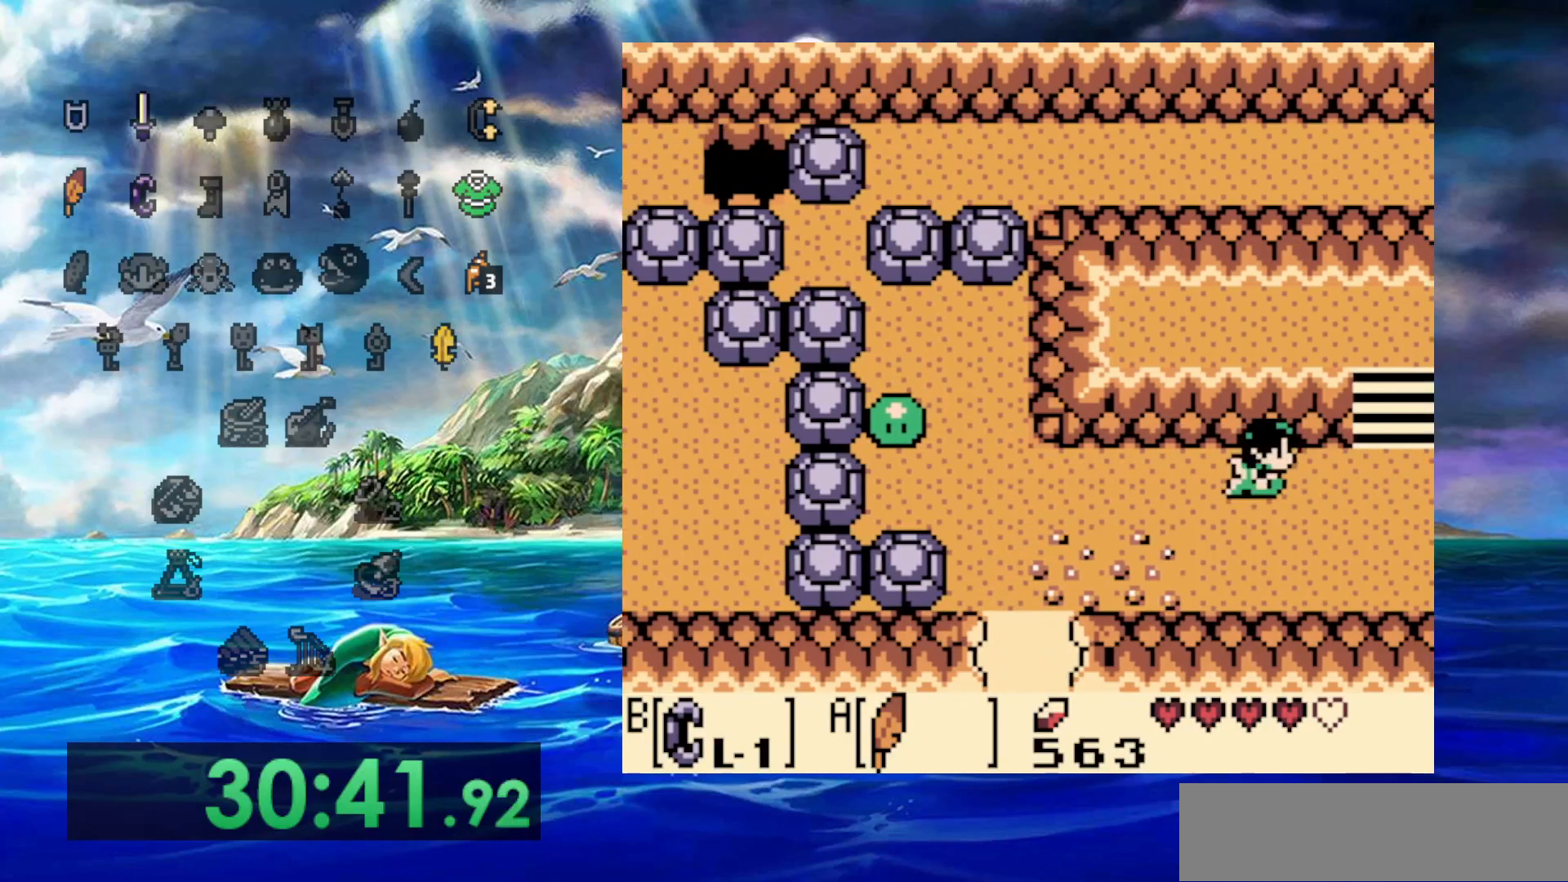
{"buttons": ["DPAD_RIGHT"], "events": []}
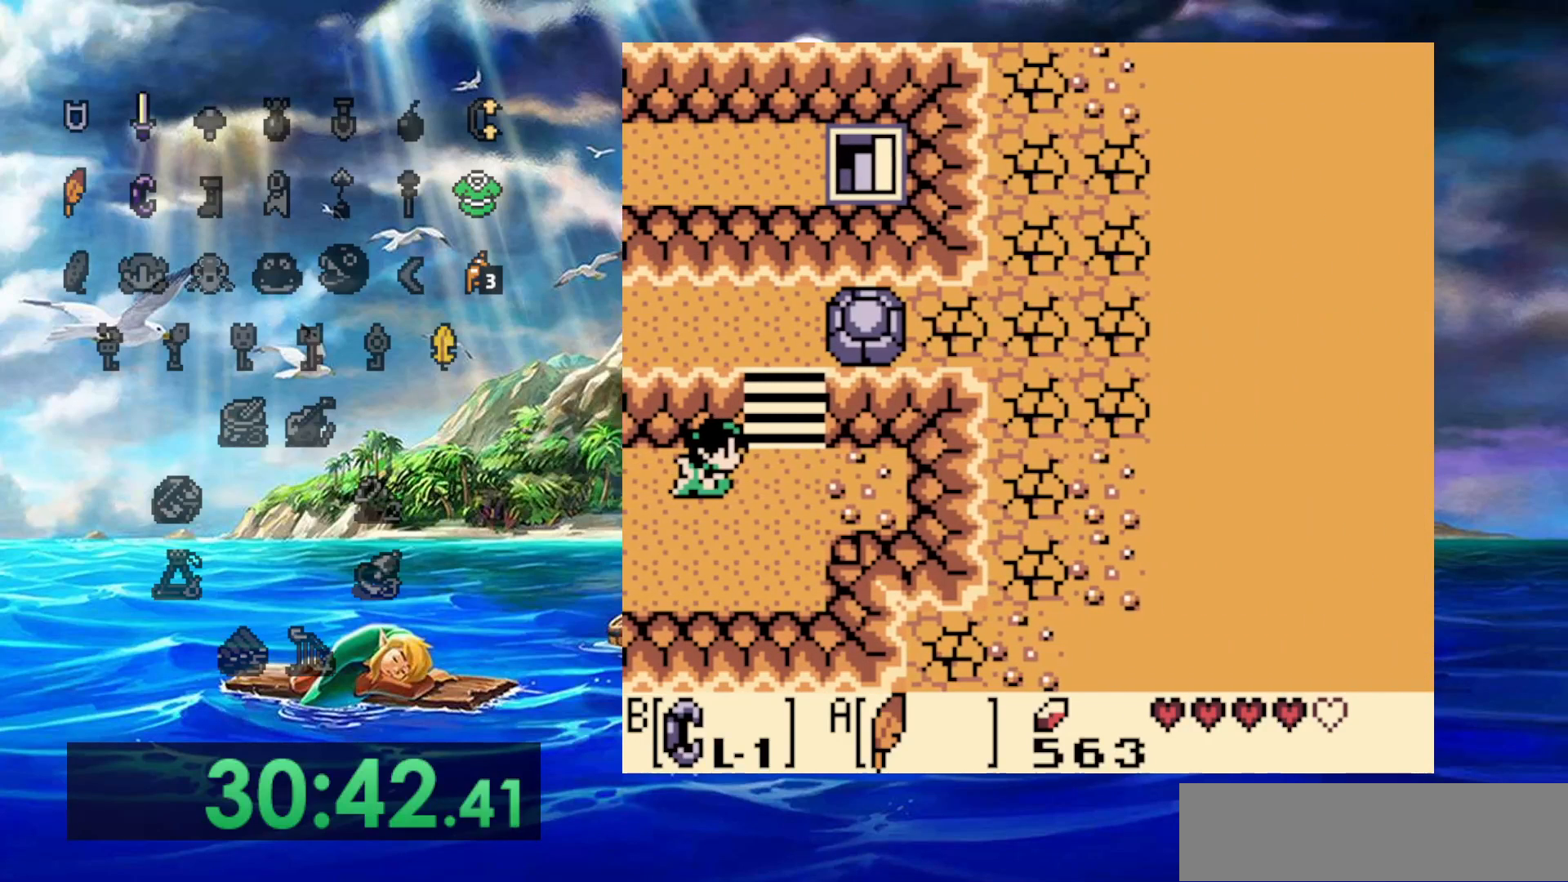
{"buttons": ["DPAD_UP"], "events": [[317, "DPAD_UP", "down"], [367, "DPAD_RIGHT", "up"]]}
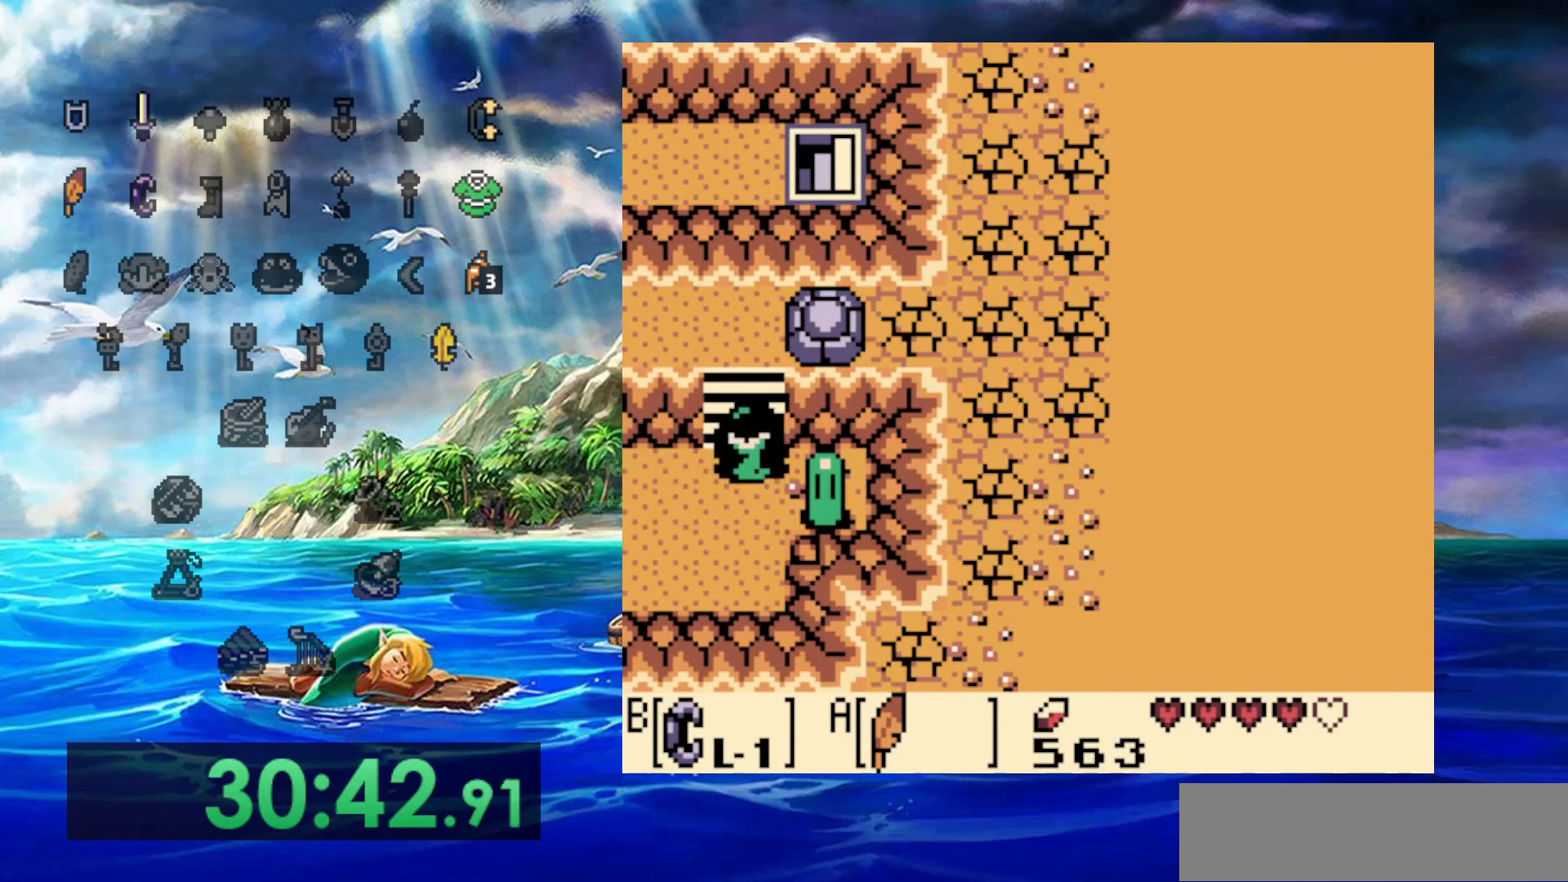
{"buttons": ["DPAD_UP"], "events": []}
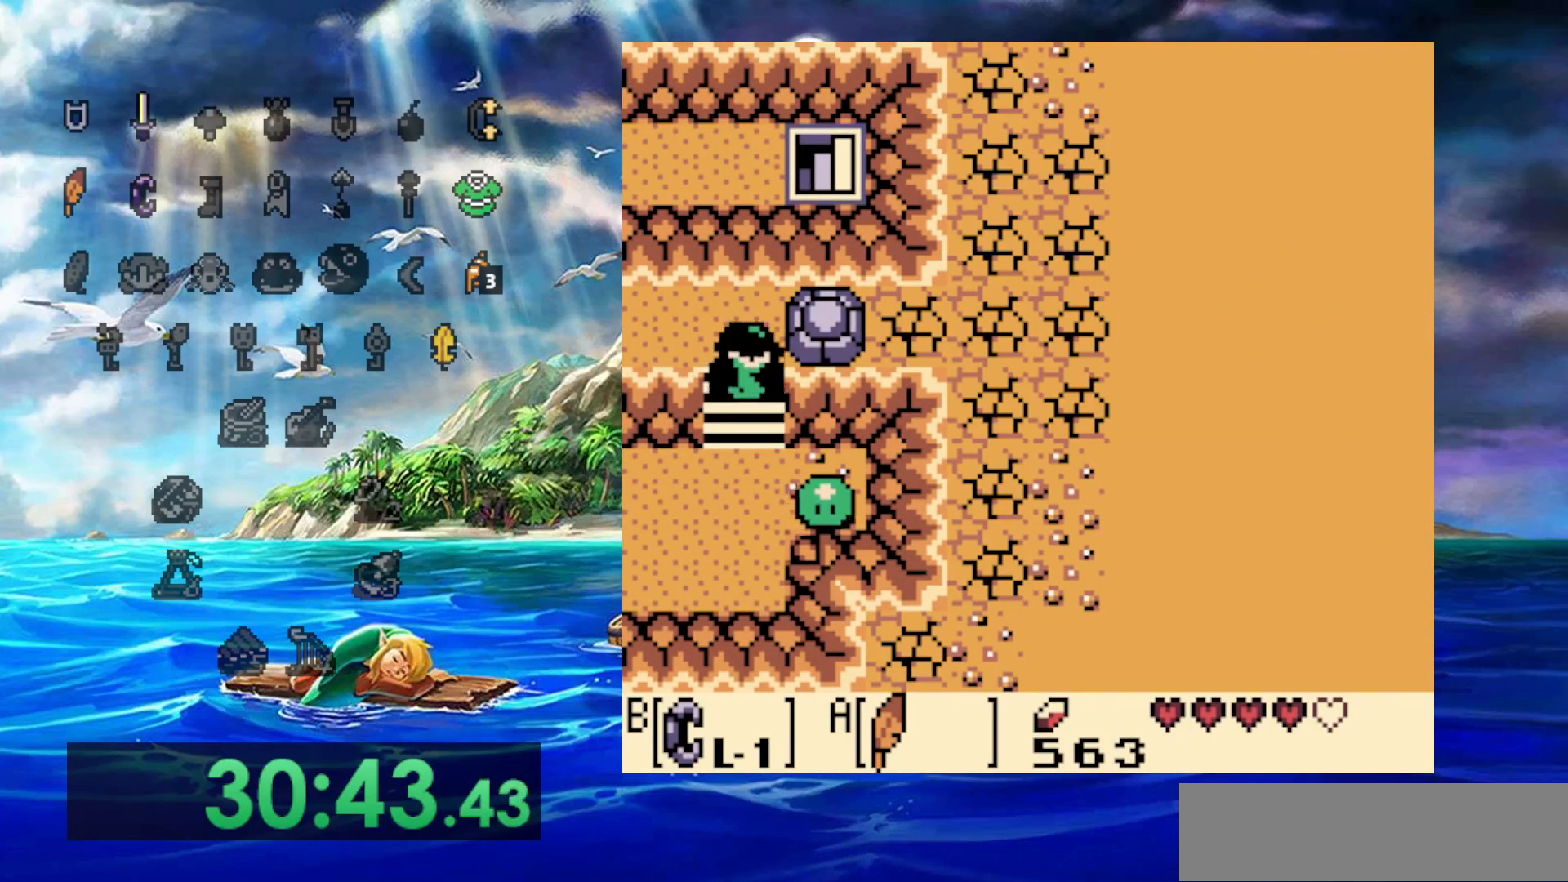
{"buttons": ["DPAD_UP"], "events": []}
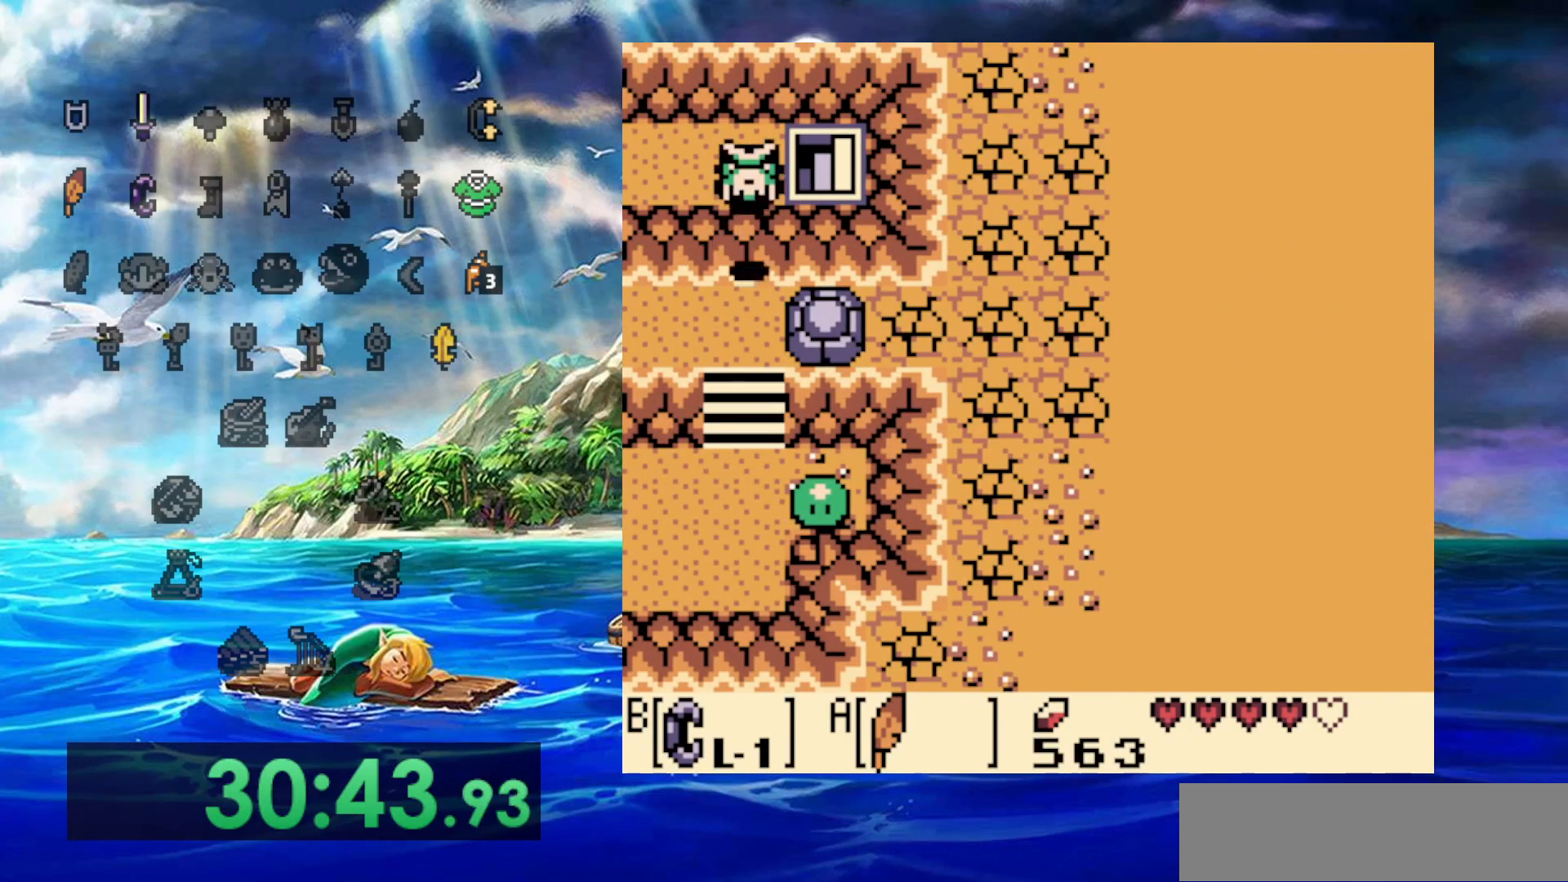
{"buttons": ["DPAD_RIGHT"], "events": [[50, "DPAD_RIGHT", "down"], [67, "DPAD_UP", "up"]]}
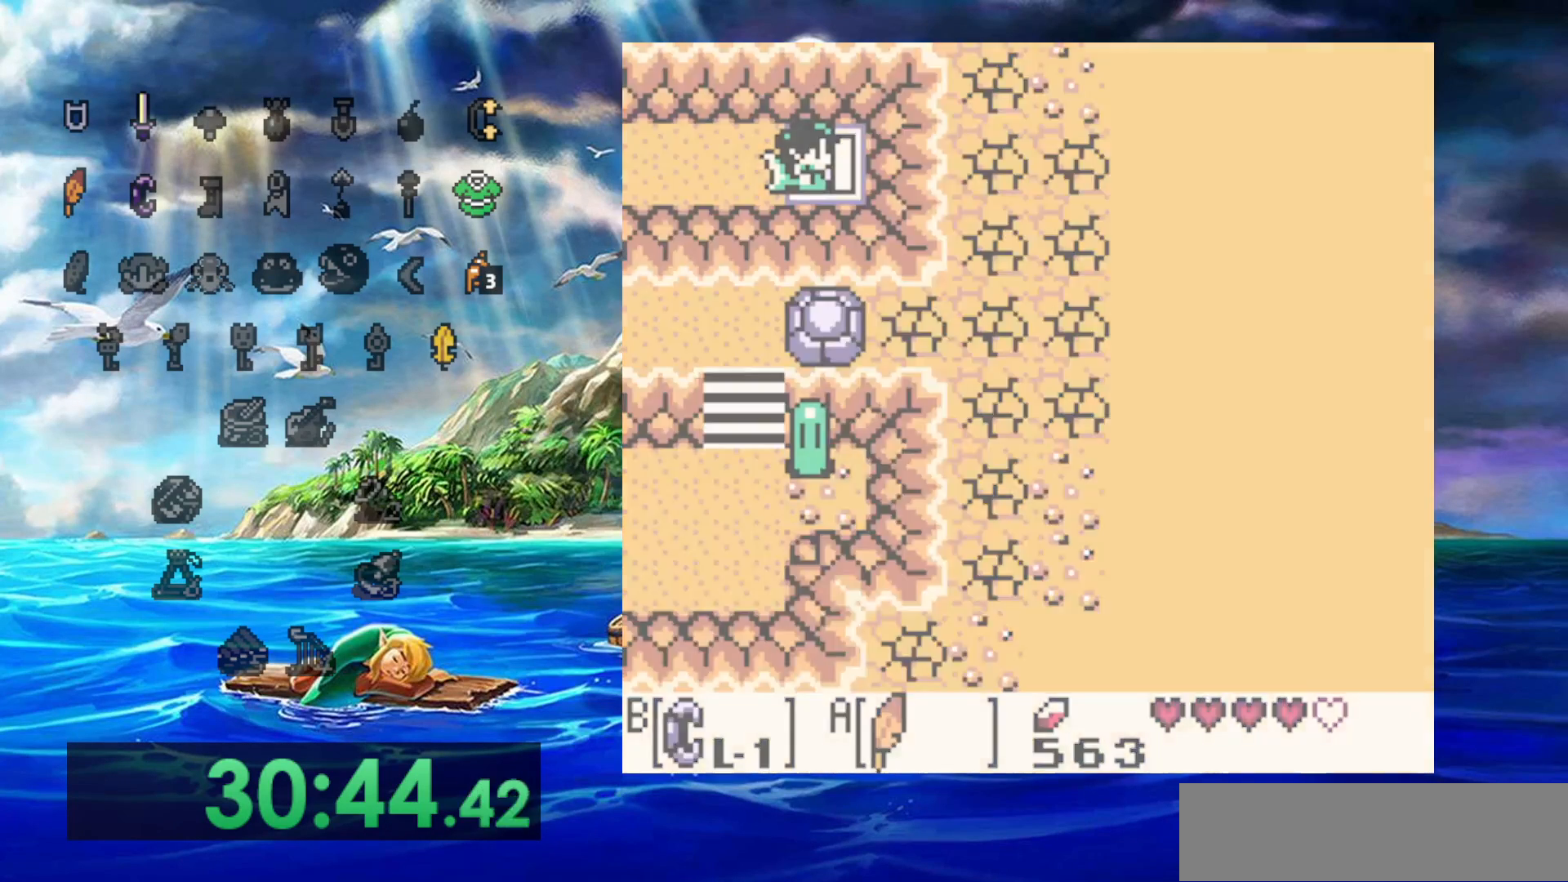
{"buttons": [], "events": [[167, "DPAD_RIGHT", "up"]]}
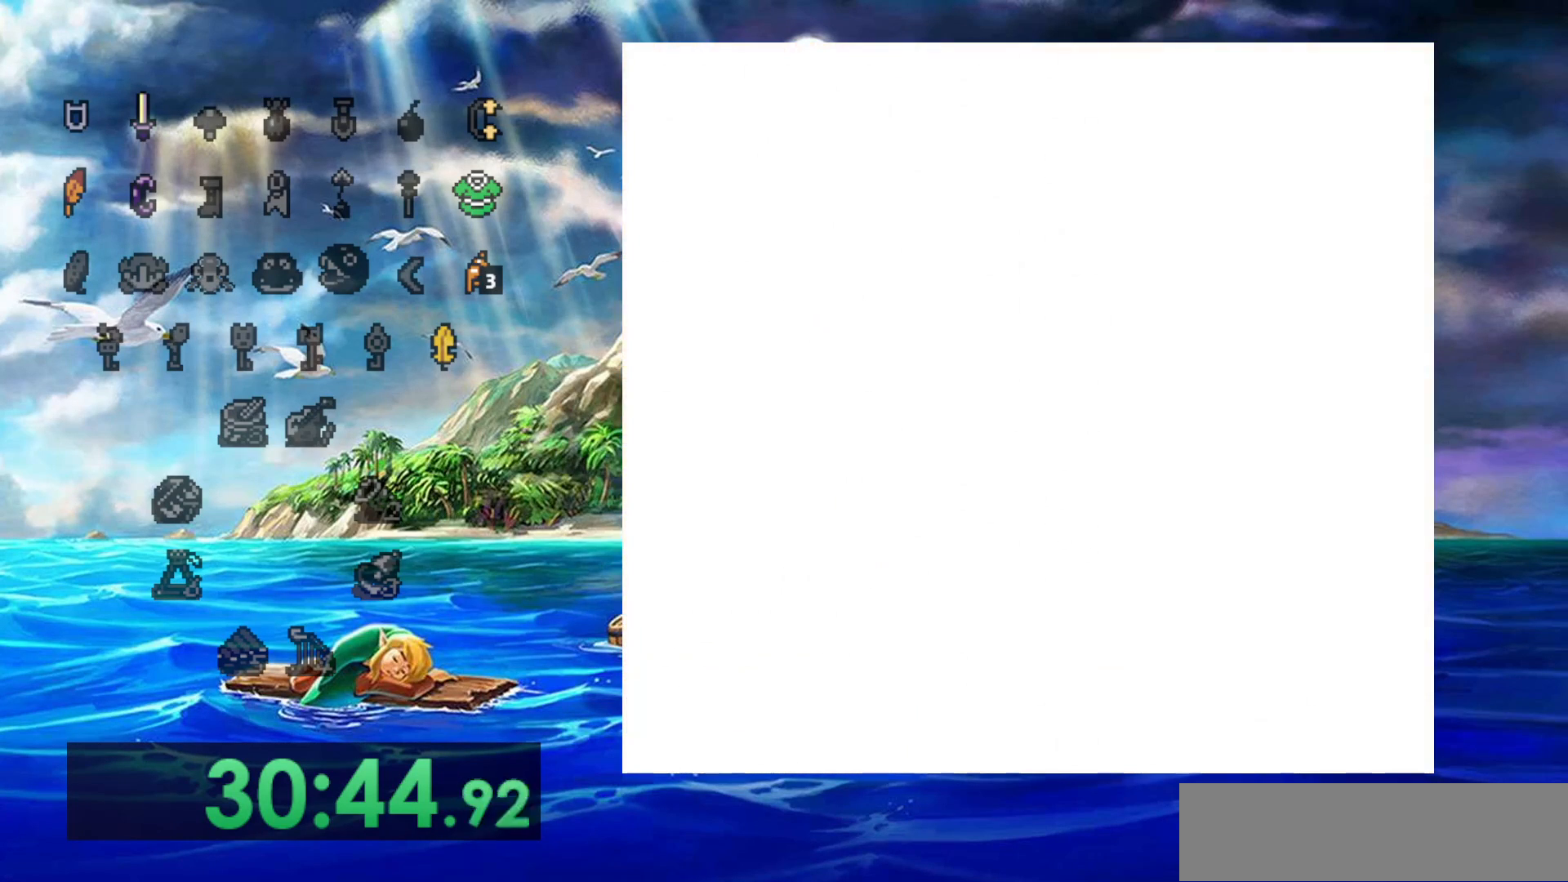
{"buttons": [], "events": []}
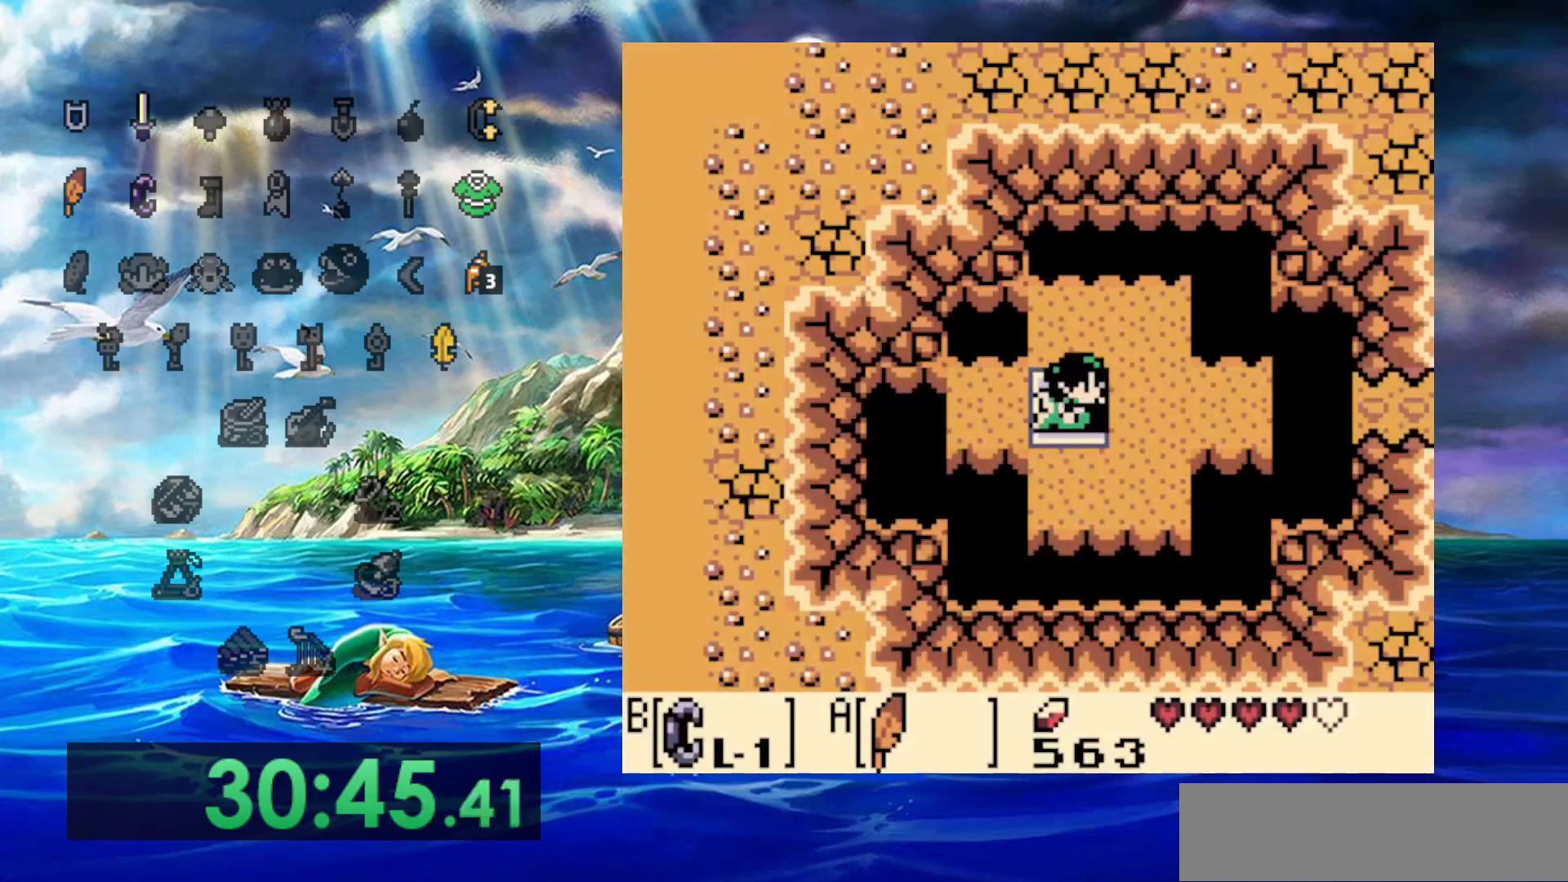
{"buttons": ["DPAD_RIGHT"], "events": [[117, "DPAD_RIGHT", "down"]]}
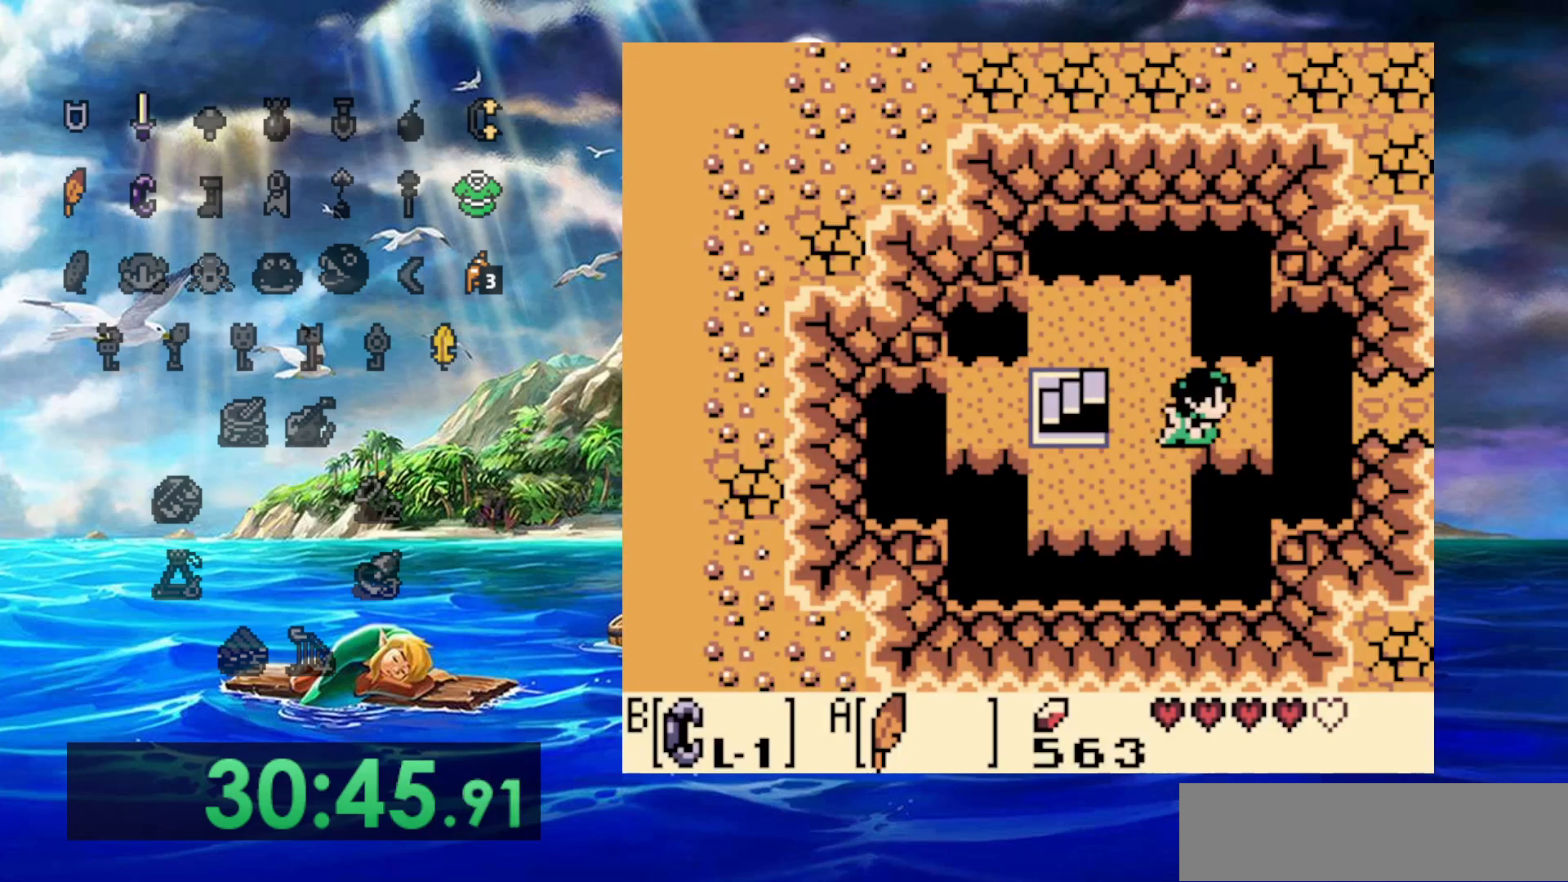
{"buttons": ["DPAD_RIGHT"], "events": []}
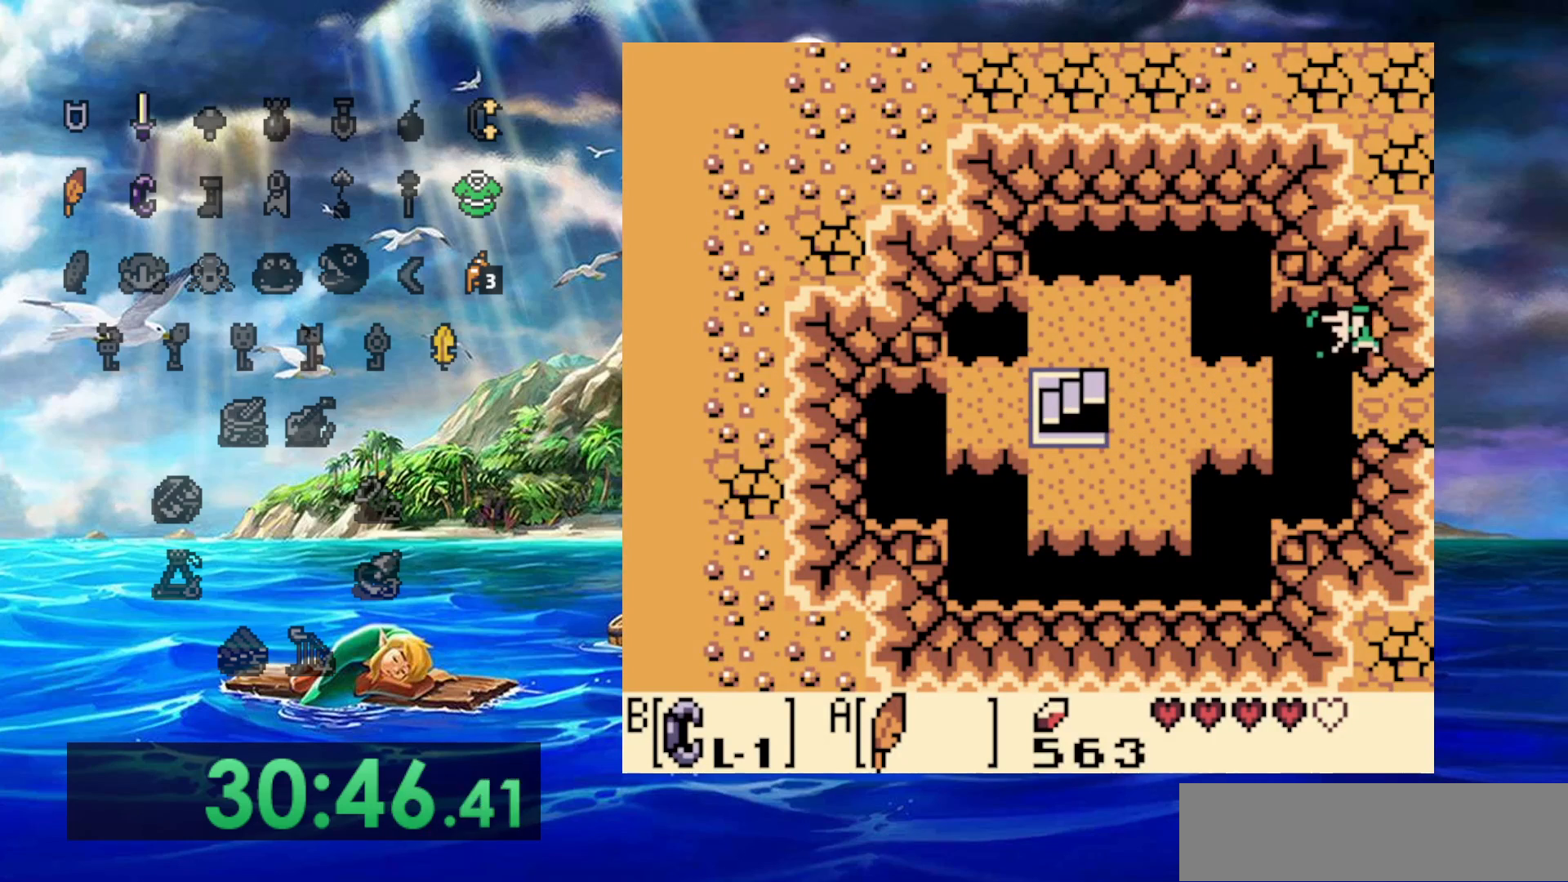
{"buttons": ["DPAD_RIGHT"], "events": []}
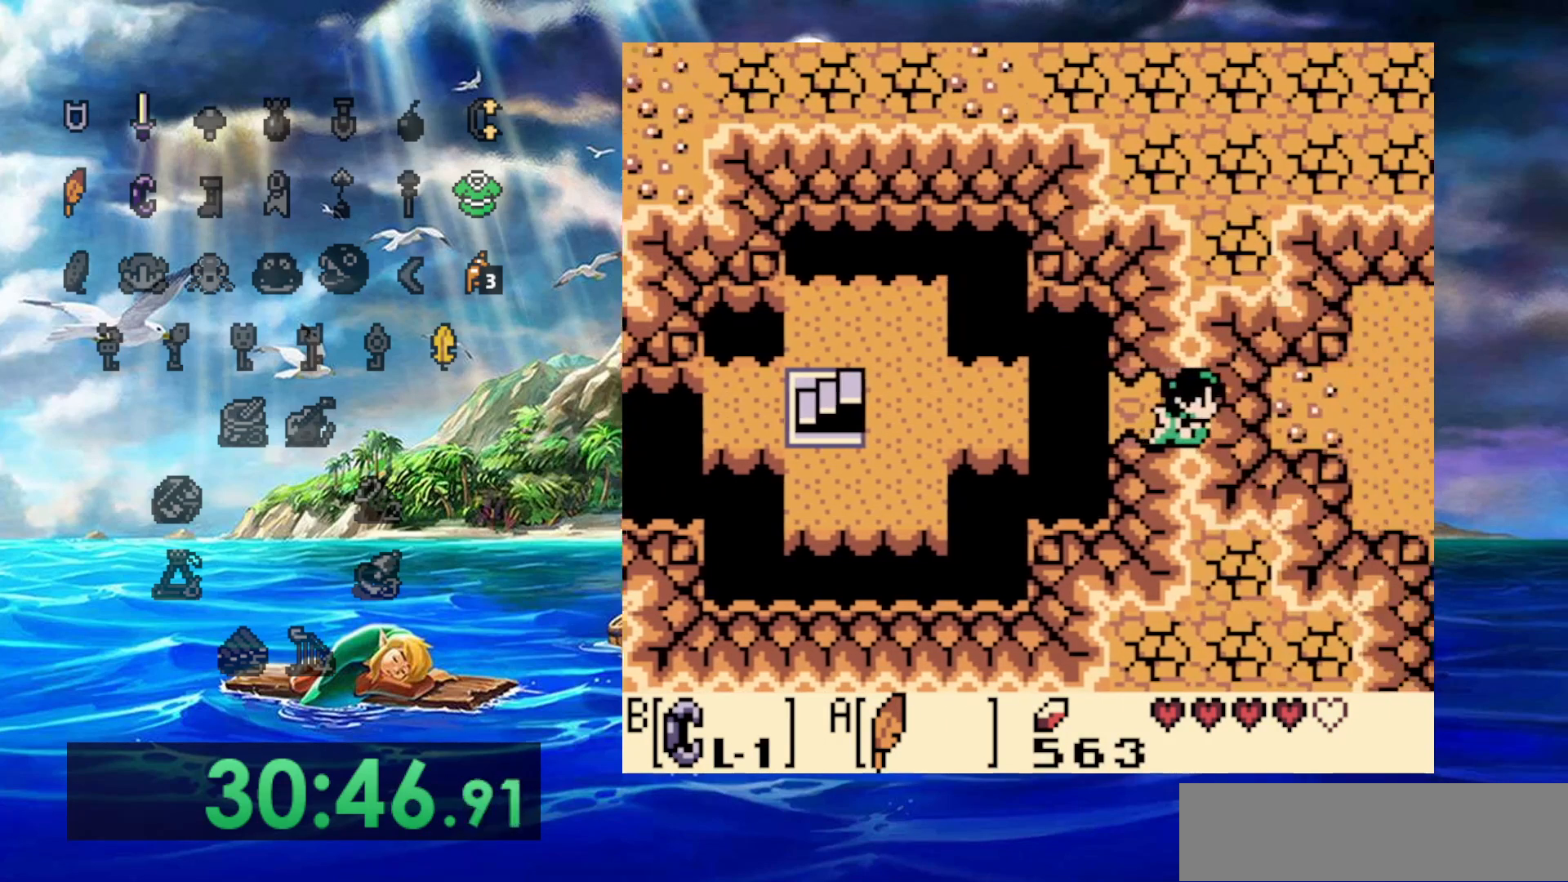
{"buttons": ["DPAD_RIGHT"], "events": []}
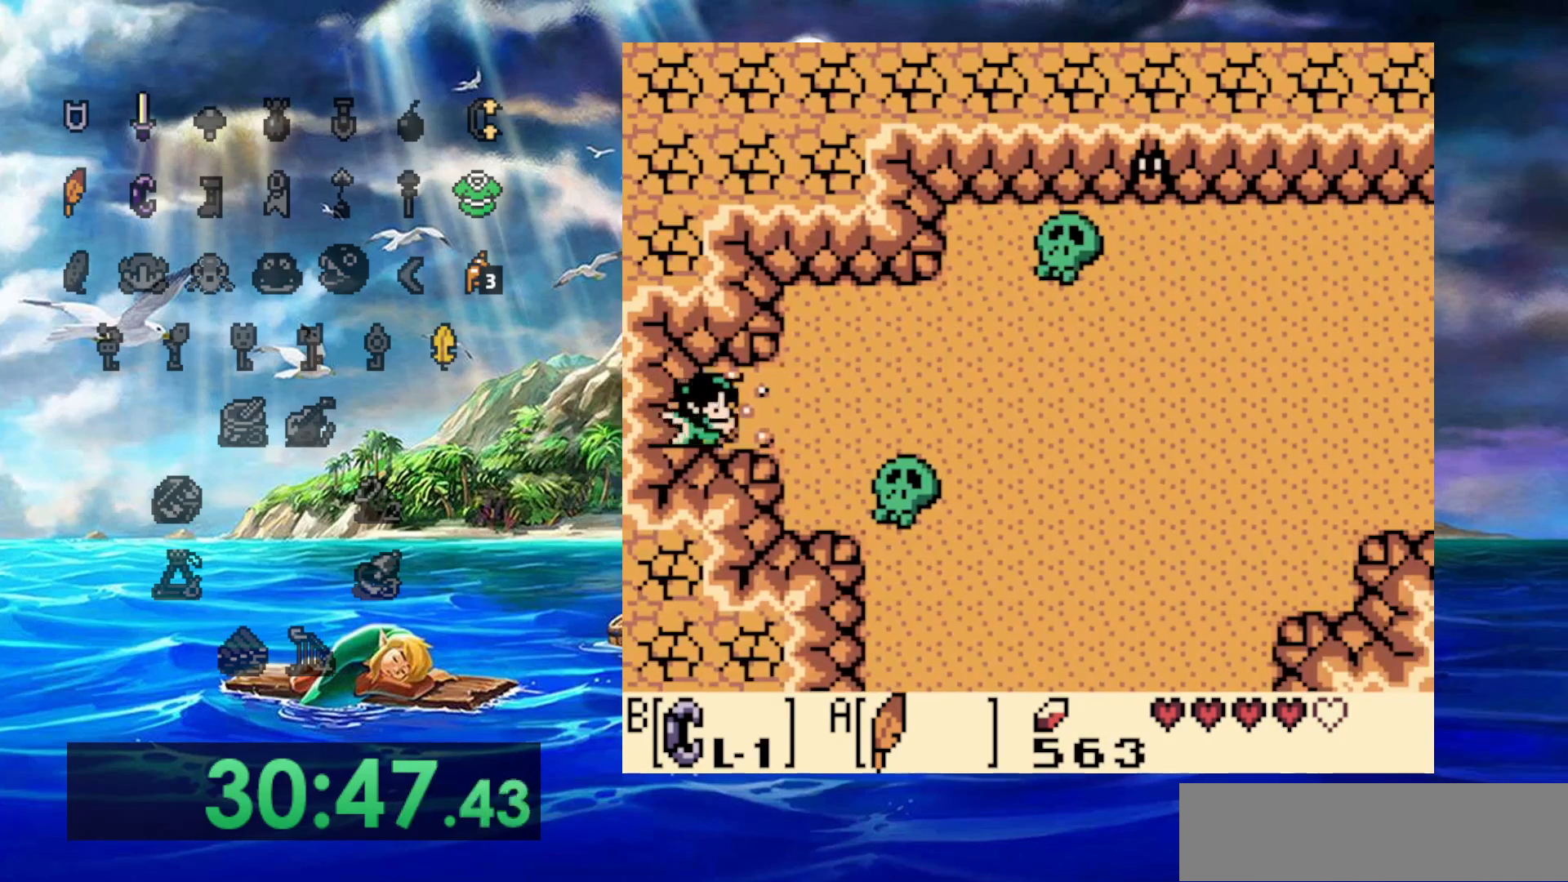
{"buttons": ["DPAD_RIGHT"], "events": []}
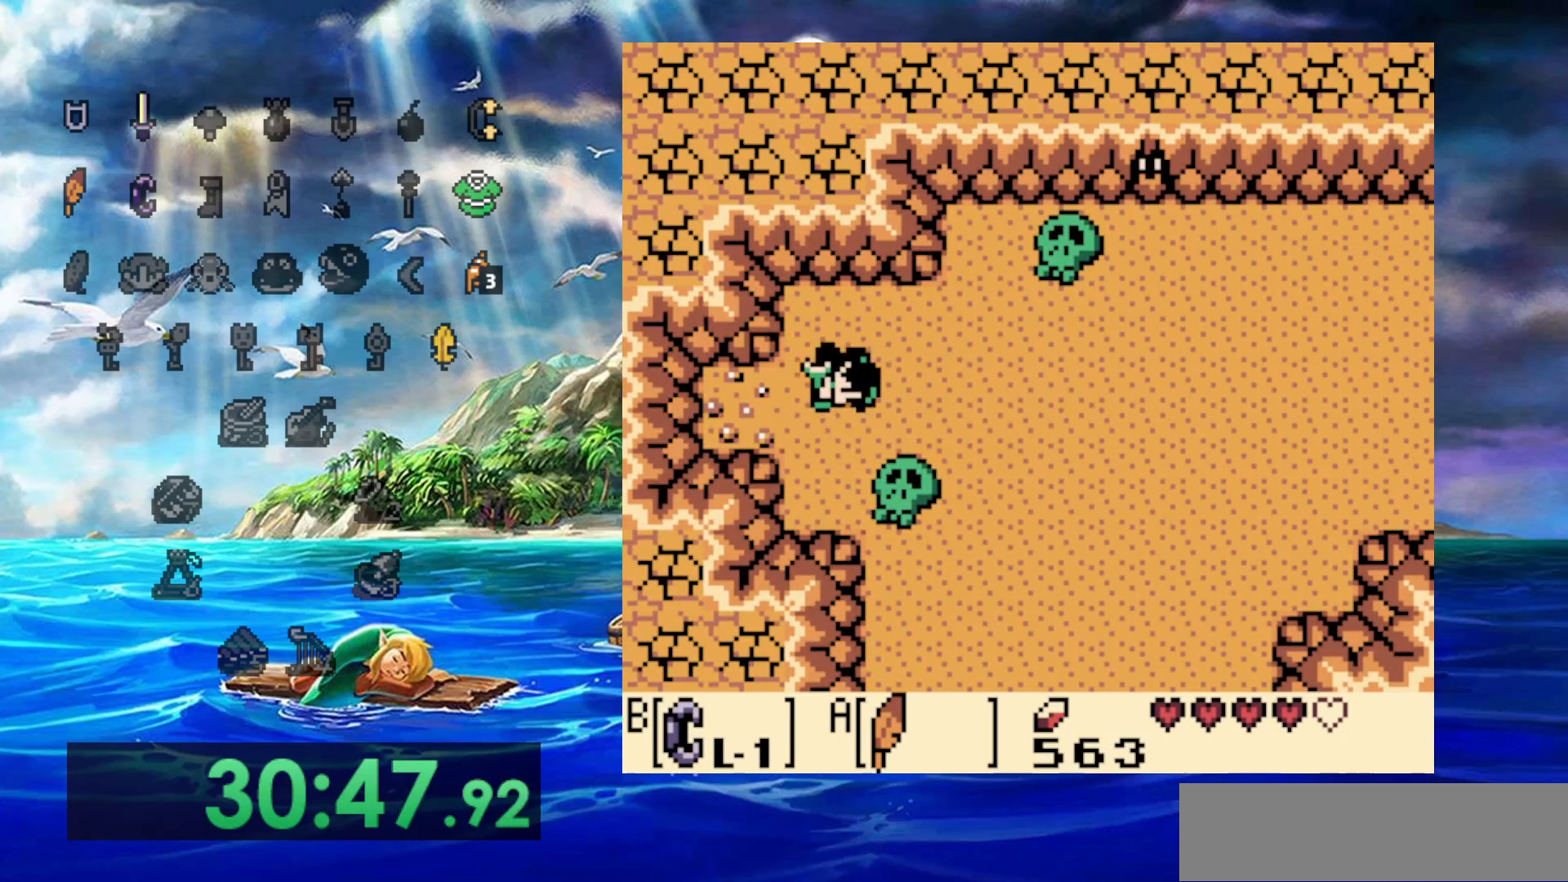
{"buttons": [], "events": [[417, "DPAD_RIGHT", "up"]]}
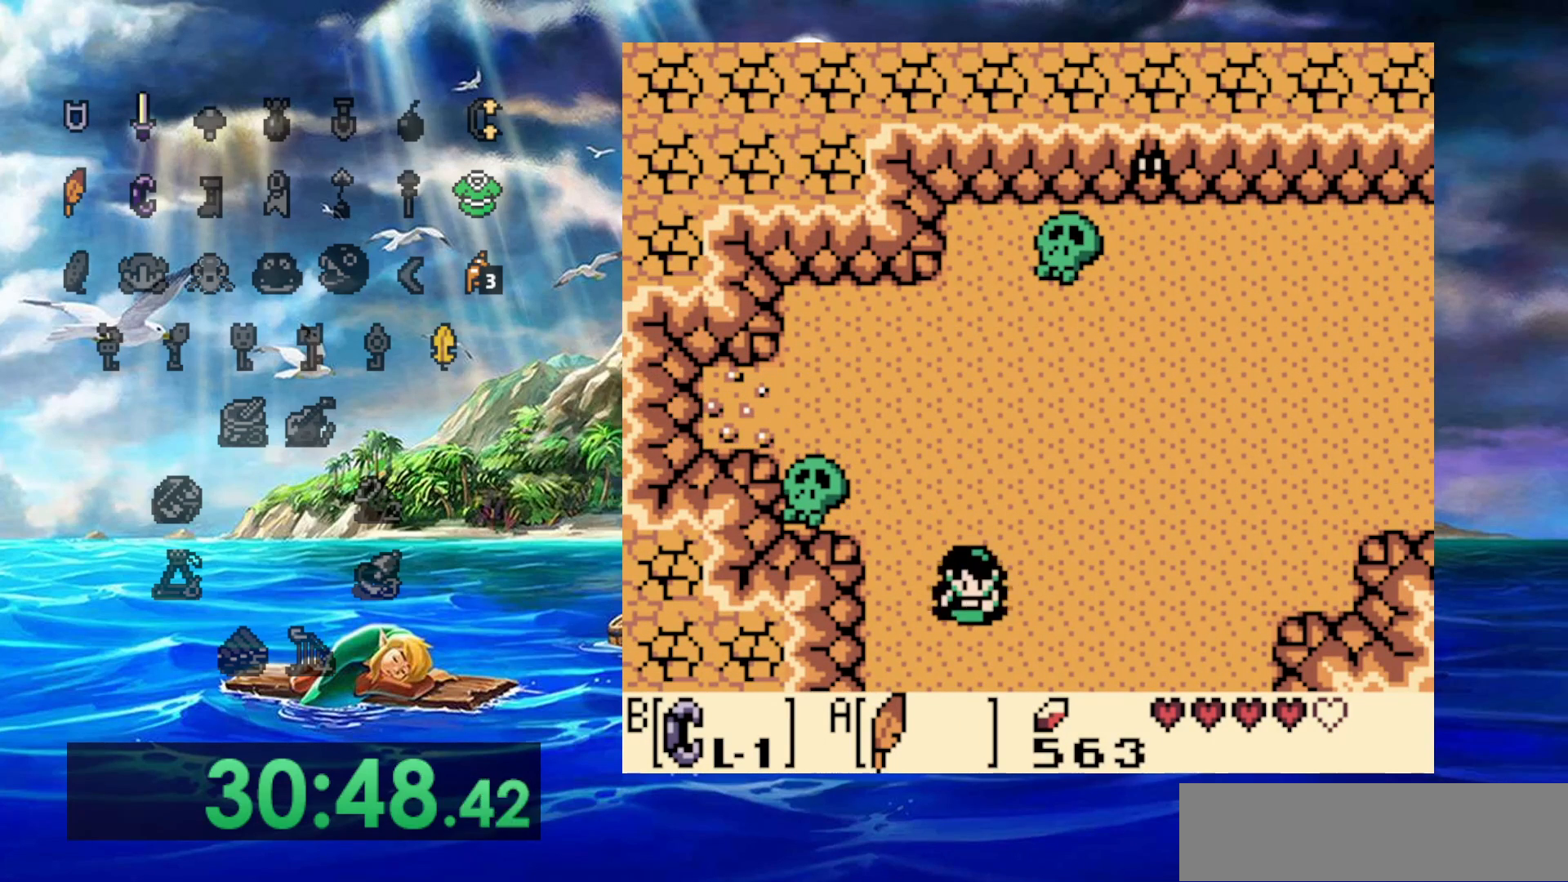
{"buttons": [], "events": []}